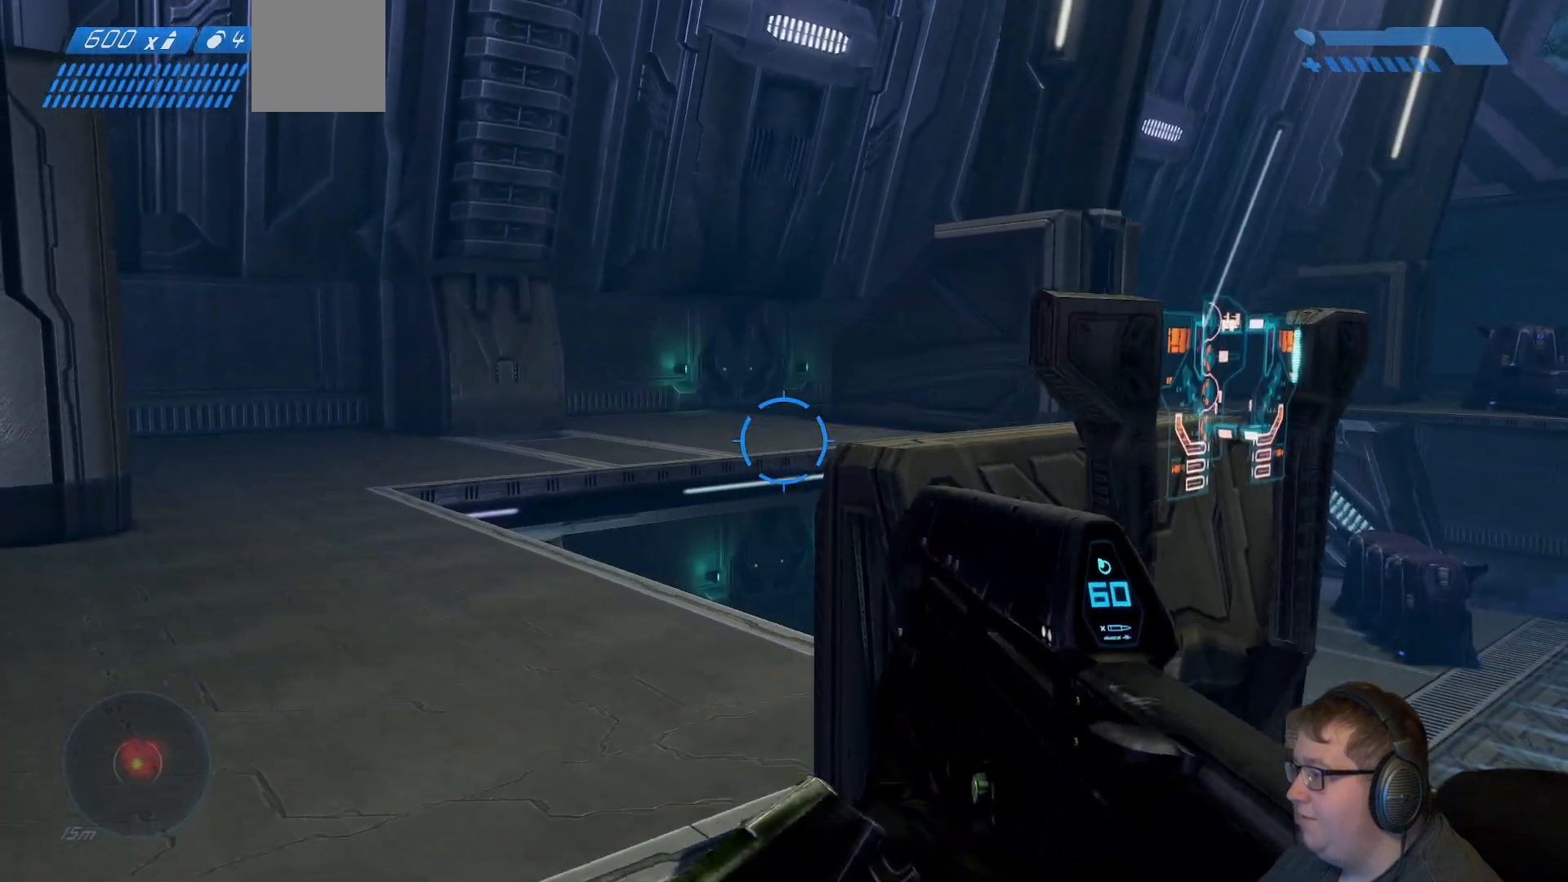
Gameplay with a controller (Xbox layout); each line is a JSON object with the inputs held at the frame after it (dt_ms = milliseconds from this image to that frame). "events" lists button and stick changes between this image and that frame as [ms after this image, input, new state], when the widget could be followed in between. Not read: L3 R3.
{"dt_ms": 500, "buttons": [], "left_stick": "up-left", "right_stick": "center", "events": []}
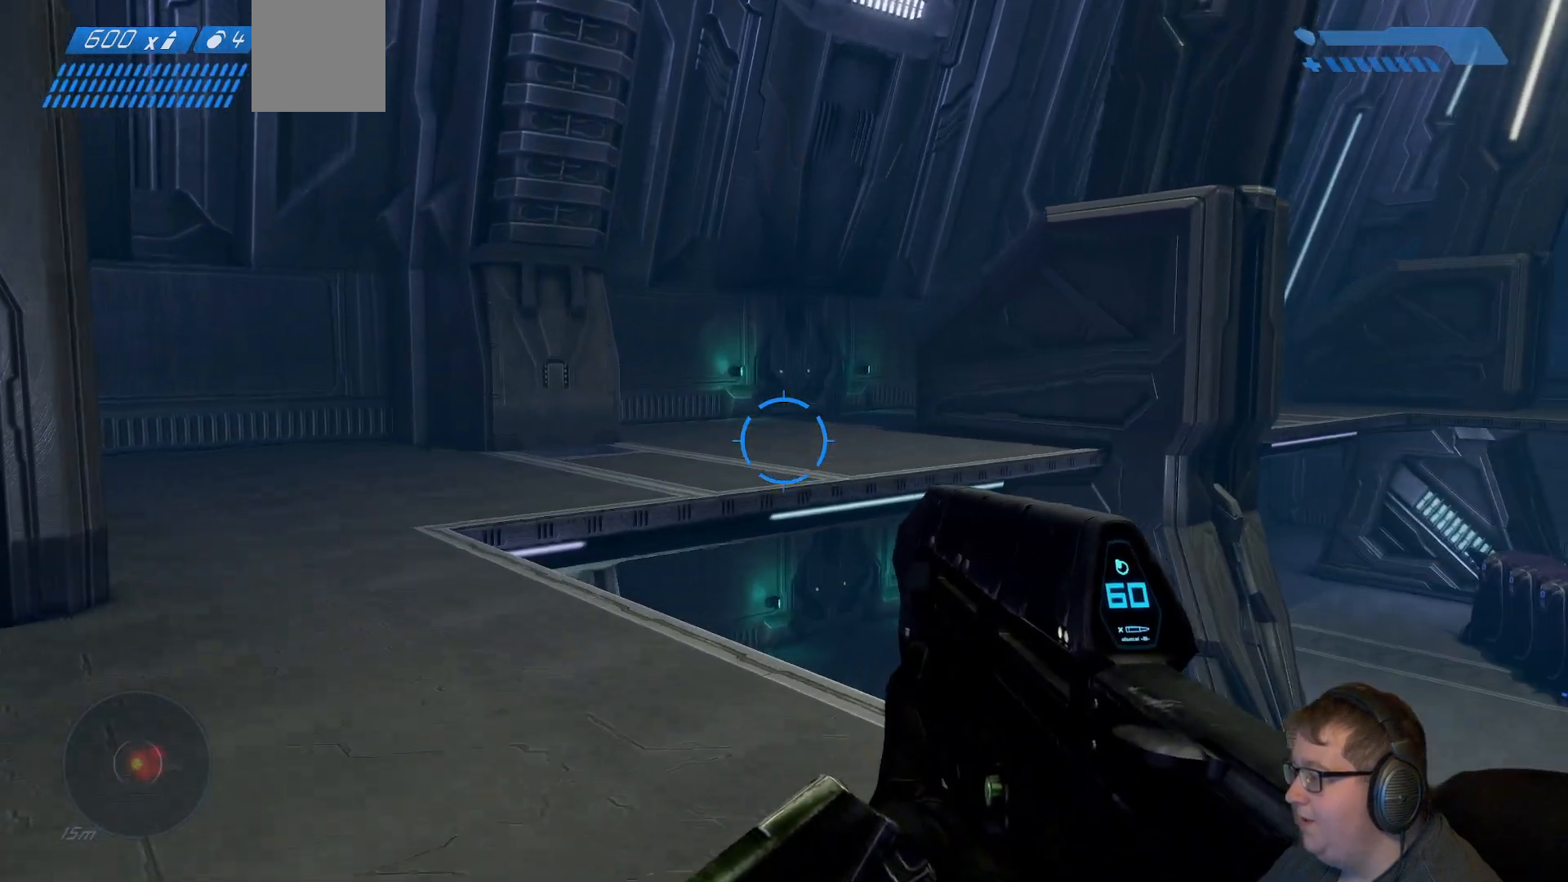
{"dt_ms": 500, "buttons": [], "left_stick": "up-left", "right_stick": "down-right", "events": [[483, "right_stick", "down-right"]]}
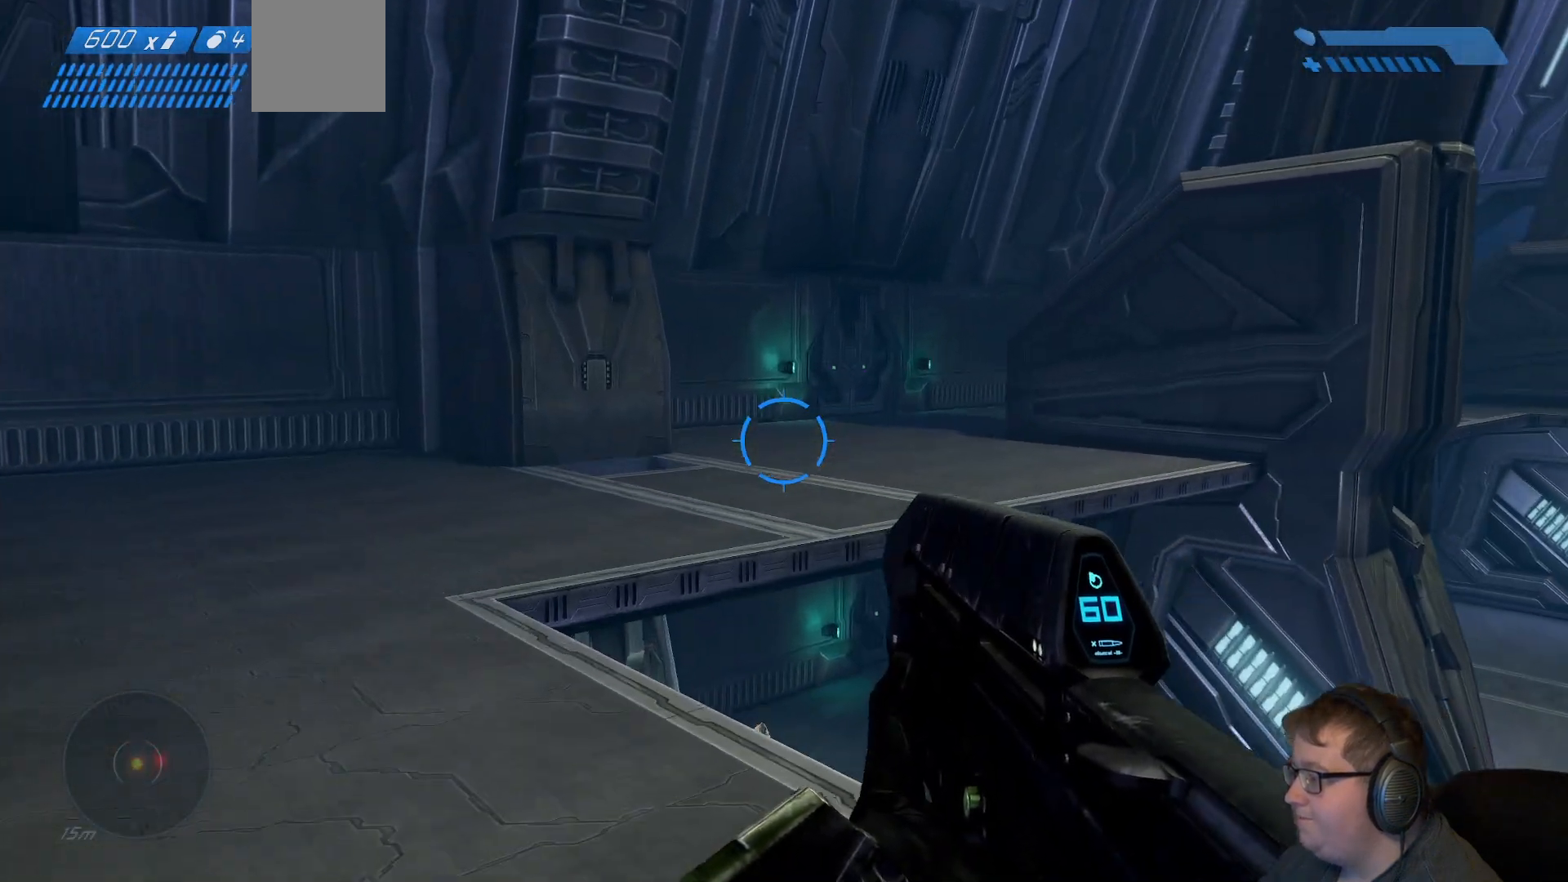
{"dt_ms": 500, "buttons": ["A"], "left_stick": "up", "right_stick": "center", "events": [[117, "right_stick", "center"], [300, "left_stick", "up"], [483, "A", "down"]]}
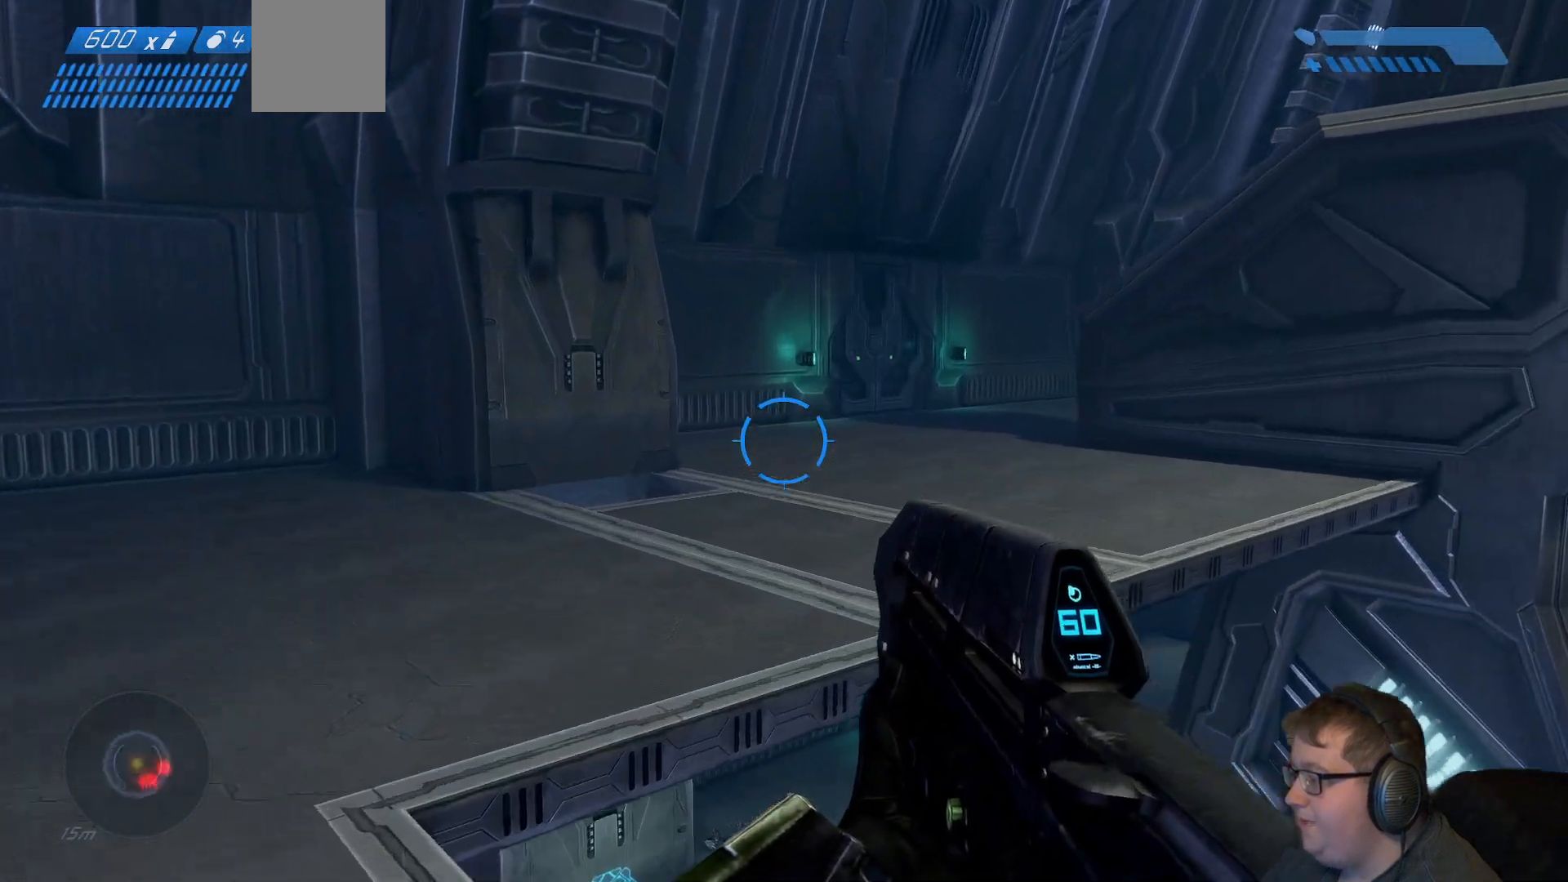
{"dt_ms": 500, "buttons": [], "left_stick": "center", "right_stick": "center", "events": [[133, "A", "up"], [450, "left_stick", "center"]]}
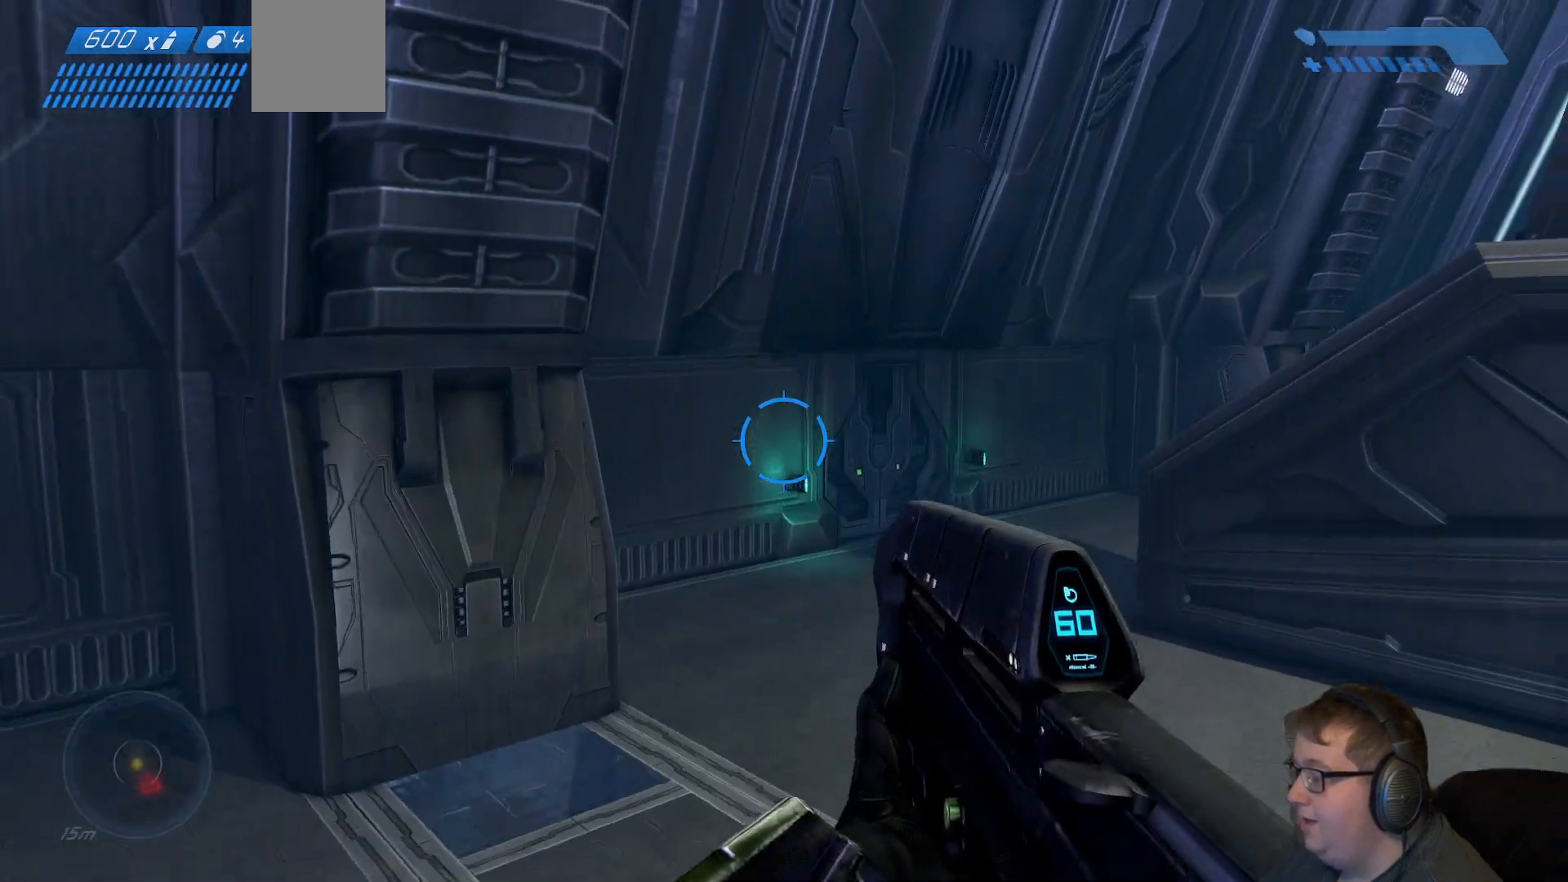
{"dt_ms": 500, "buttons": [], "left_stick": "up", "right_stick": "center", "events": [[217, "left_stick", "up"]]}
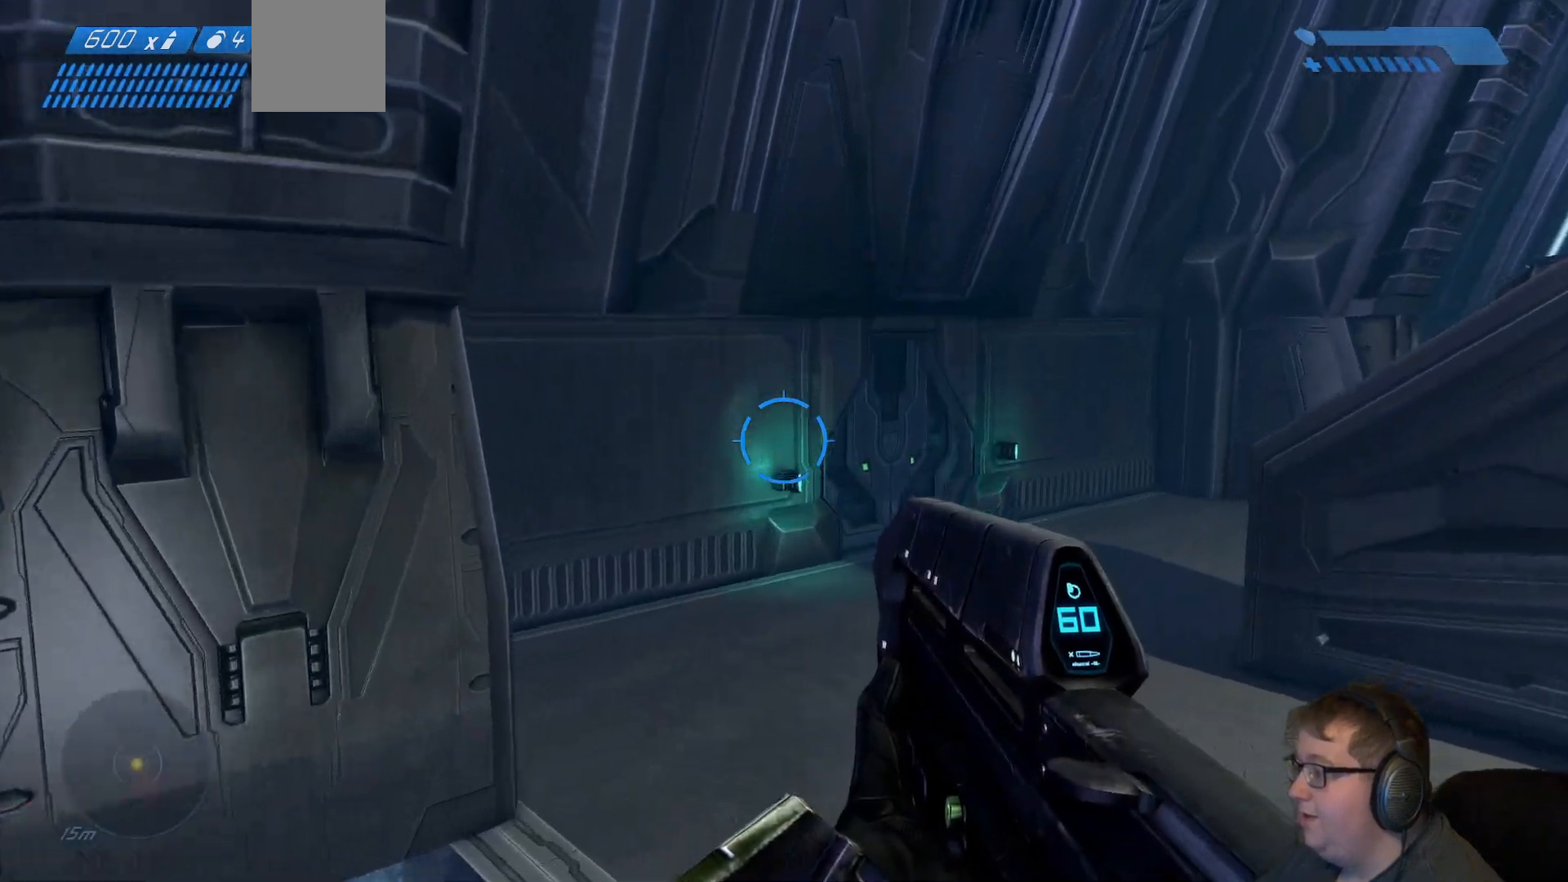
{"dt_ms": 500, "buttons": [], "left_stick": "up", "right_stick": "center", "events": [[50, "right_stick", "right"], [100, "right_stick", "down-right"], [267, "right_stick", "center"]]}
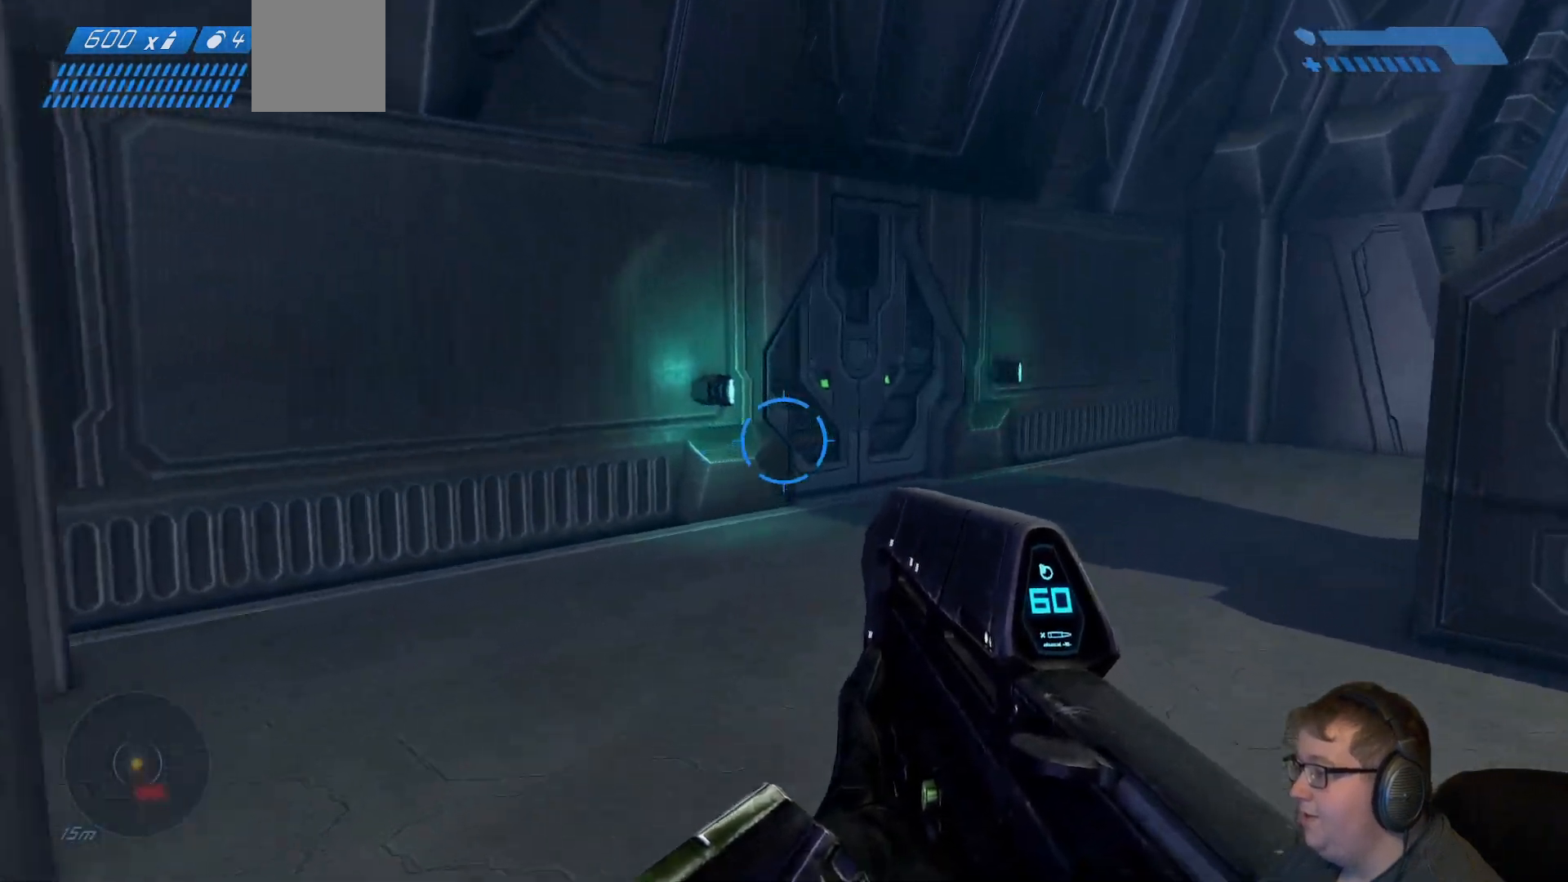
{"dt_ms": 500, "buttons": [], "left_stick": "up", "right_stick": "center", "events": [[217, "R1", "down"], [350, "R1", "up"]]}
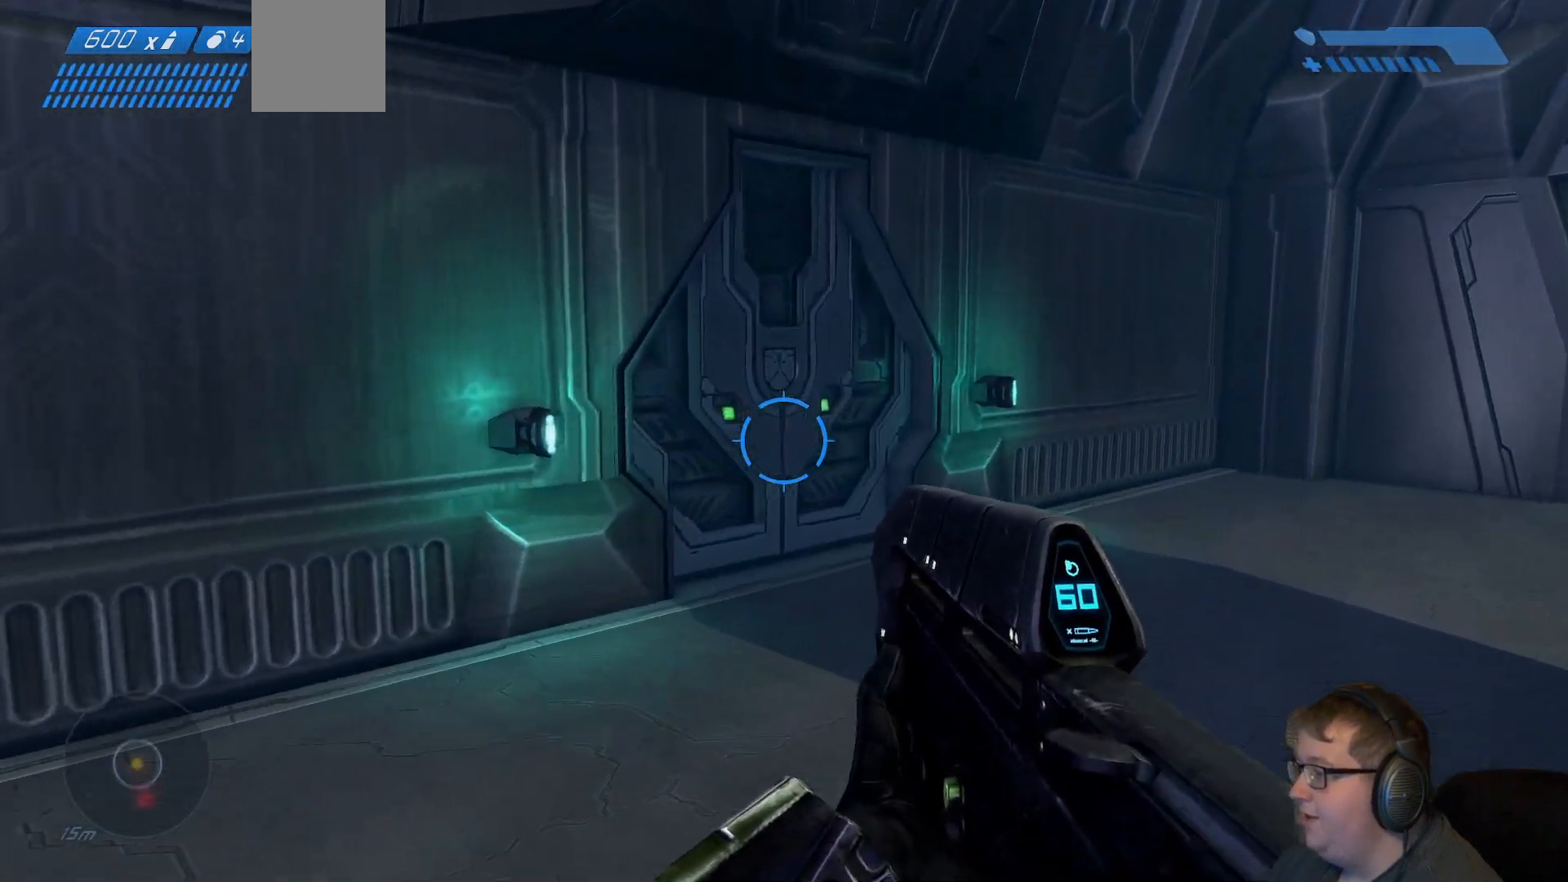
{"dt_ms": 500, "buttons": [], "left_stick": "up", "right_stick": "left", "events": [[417, "right_stick", "left"]]}
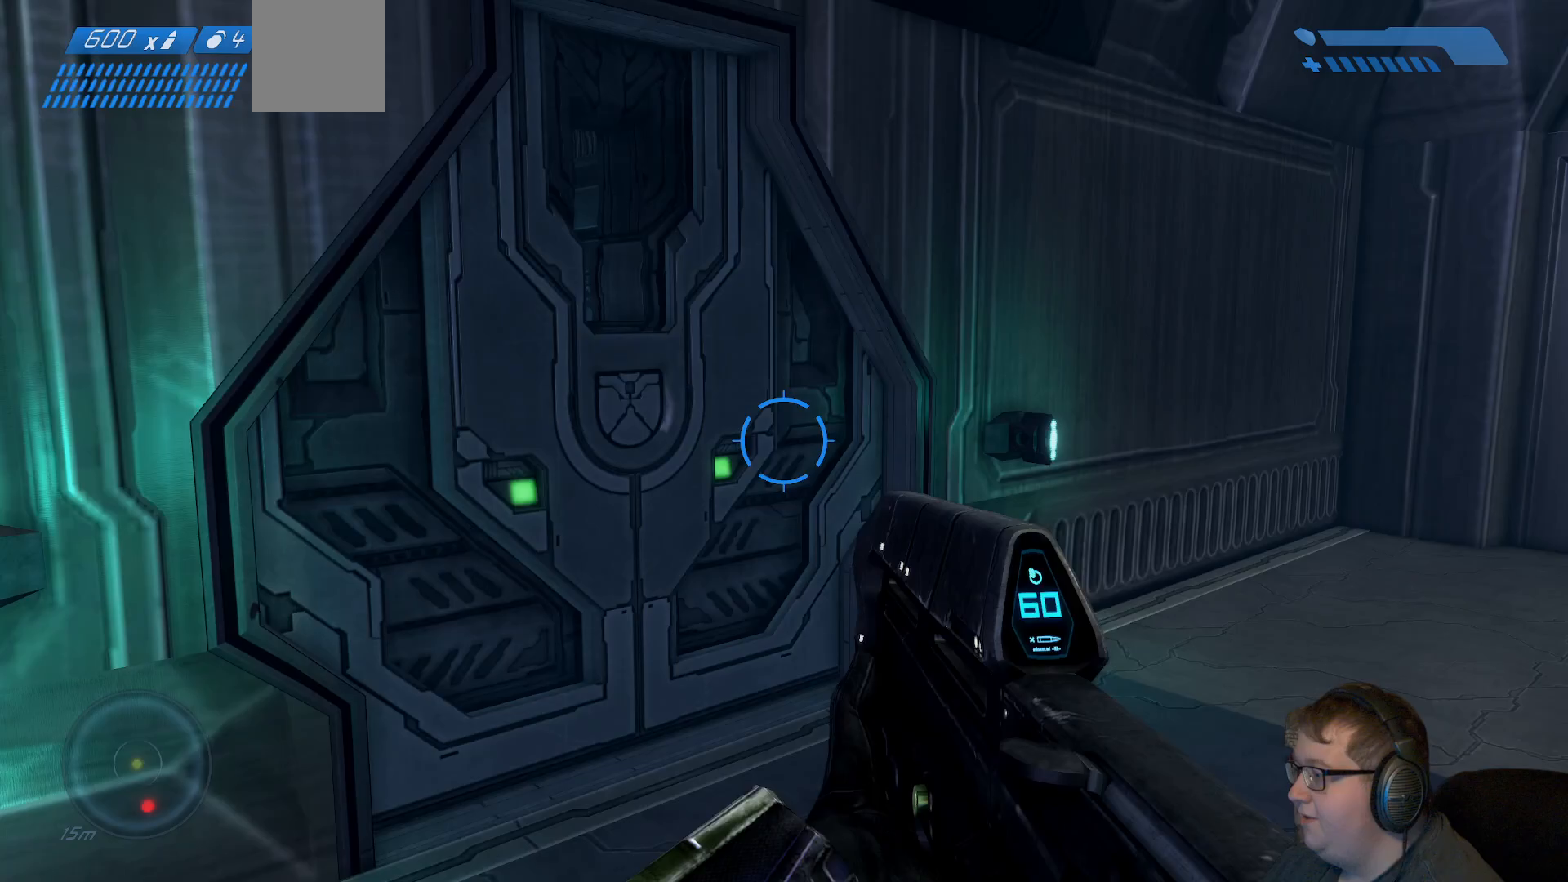
{"dt_ms": 500, "buttons": [], "left_stick": "up", "right_stick": "center", "events": [[500, "right_stick", "center"]]}
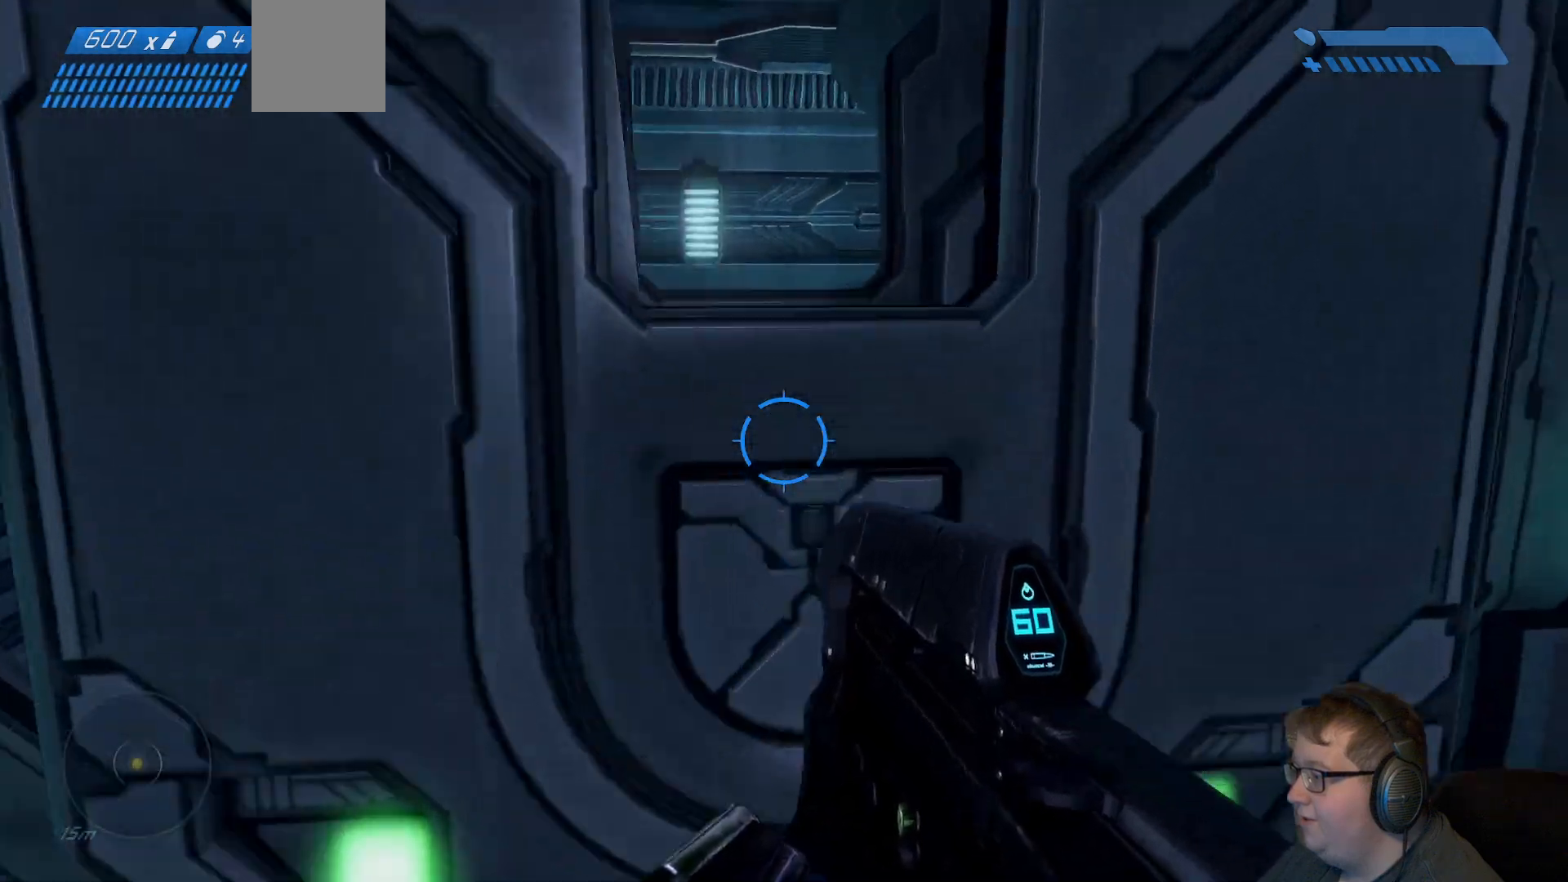
{"dt_ms": 500, "buttons": [], "left_stick": "center", "right_stick": "left", "events": [[17, "left_stick", "center"], [500, "right_stick", "left"]]}
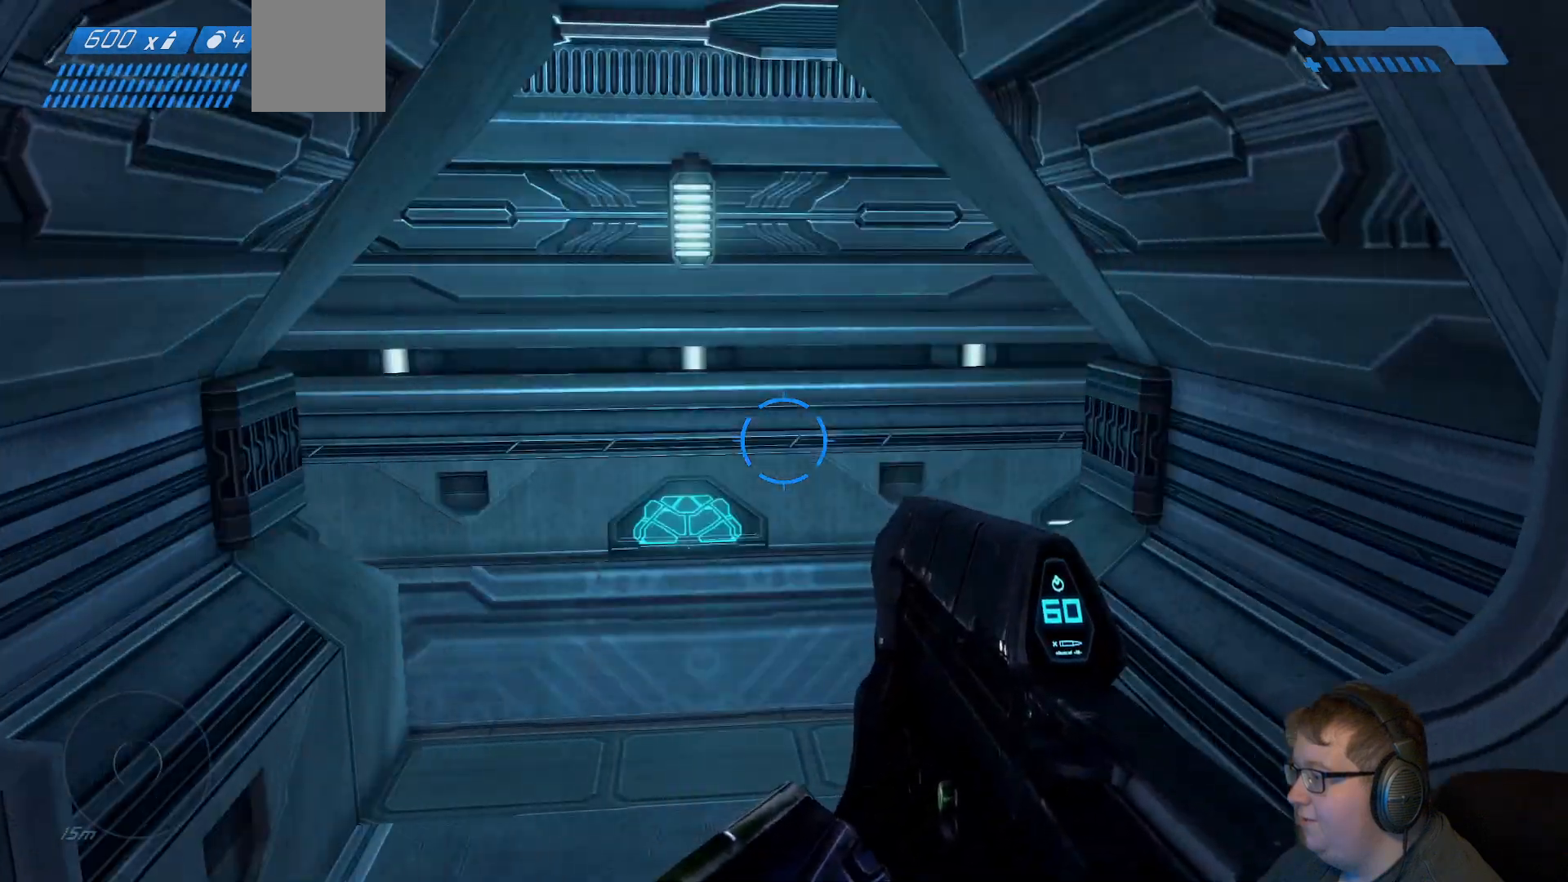
{"dt_ms": 500, "buttons": [], "left_stick": "up-right", "right_stick": "left", "events": [[50, "left_stick", "up-right"]]}
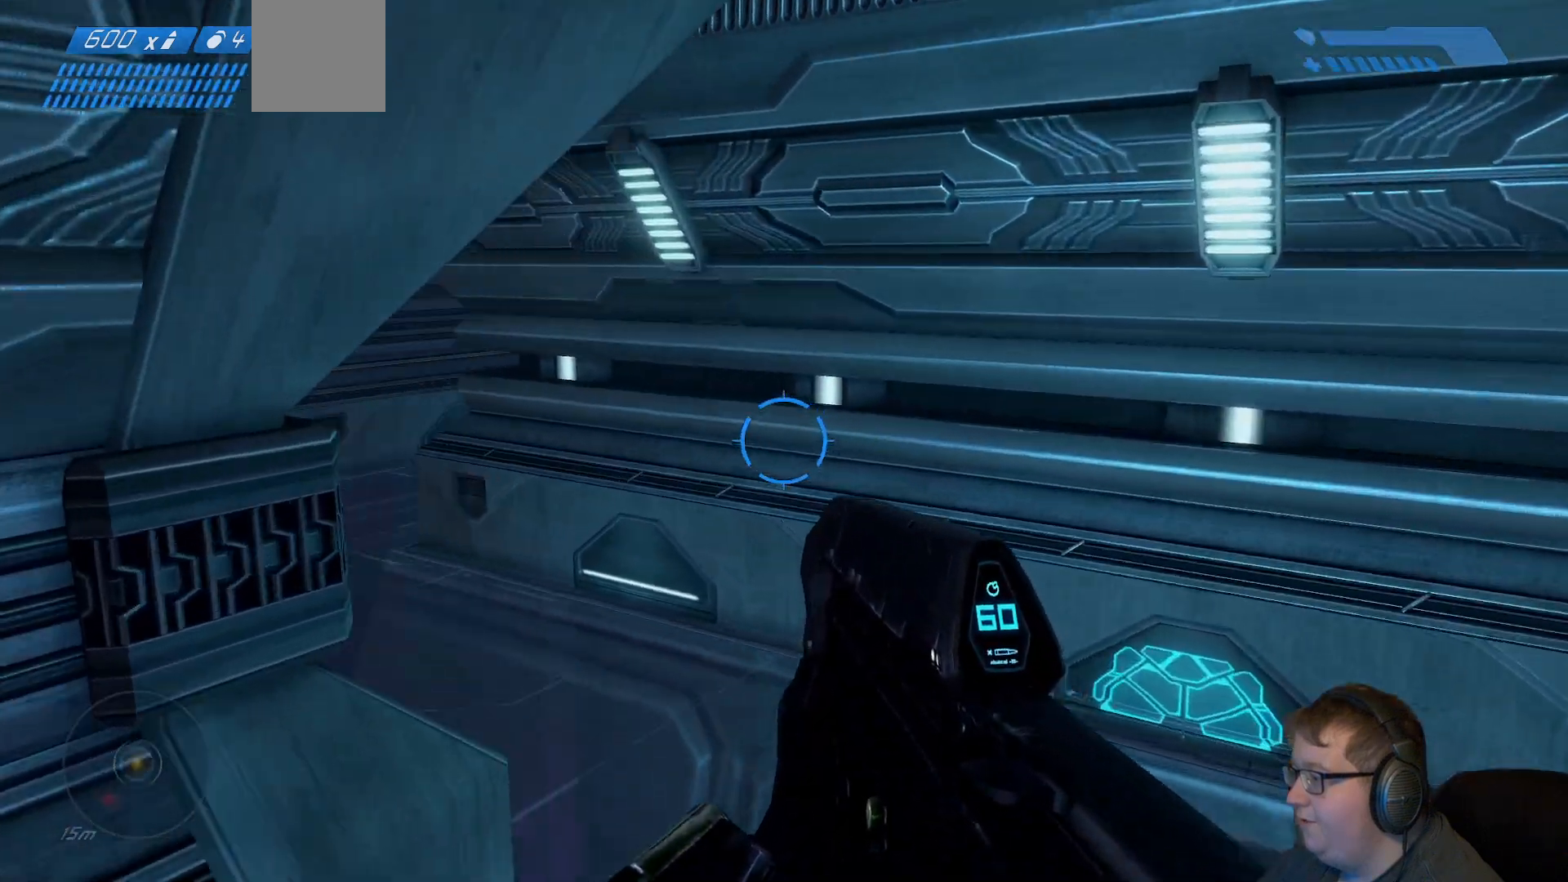
{"dt_ms": 500, "buttons": [], "left_stick": "up", "right_stick": "center", "events": [[400, "left_stick", "up"], [483, "right_stick", "center"]]}
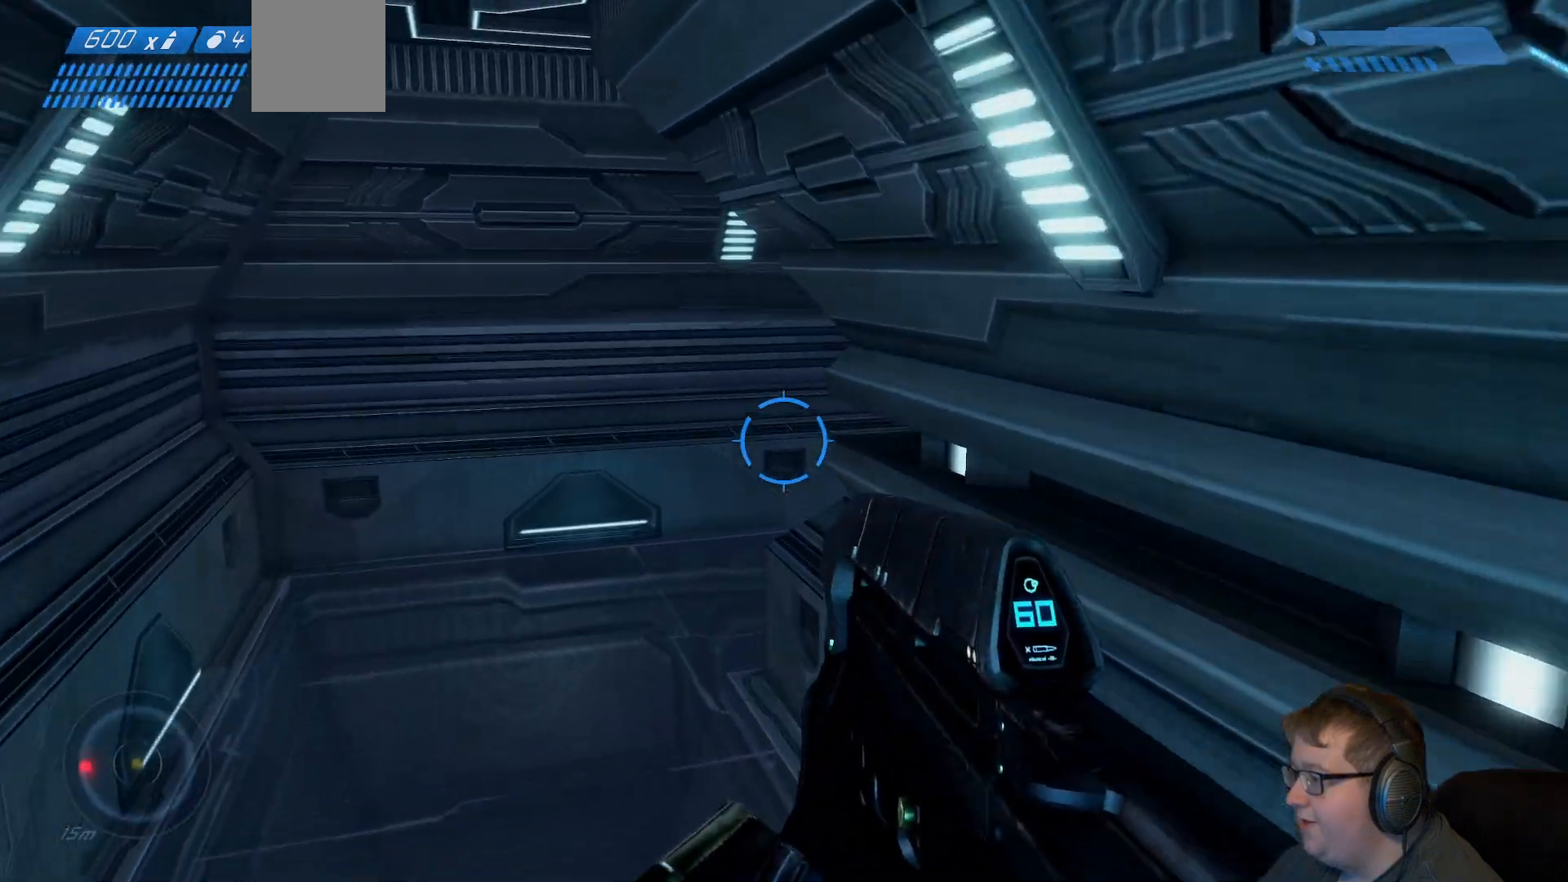
{"dt_ms": 1000, "buttons": [], "left_stick": "up", "right_stick": "center"}
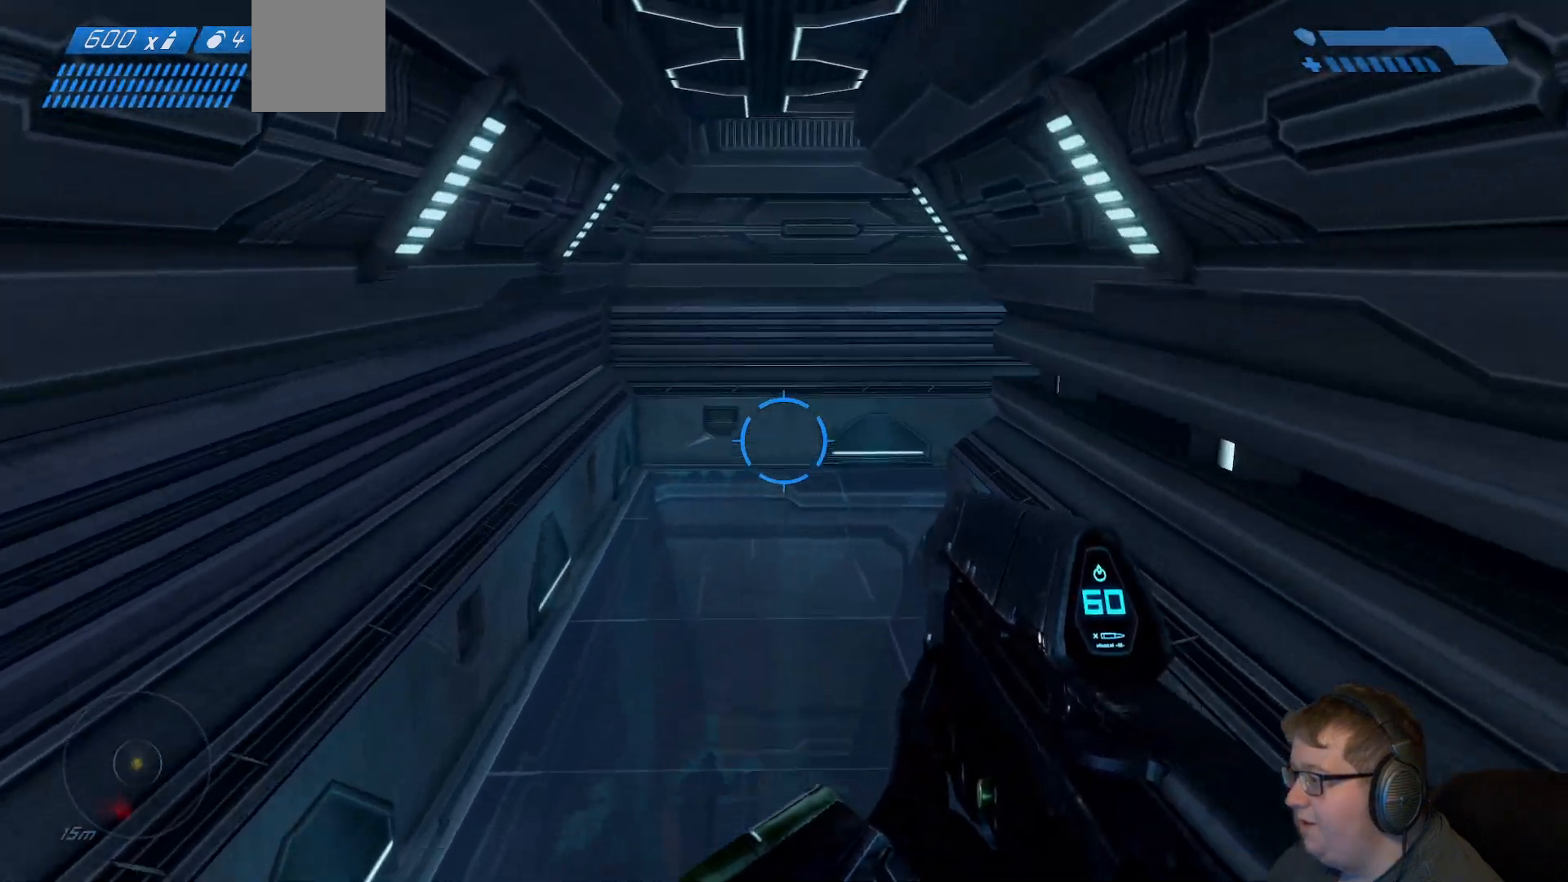
{"dt_ms": 500, "buttons": [], "left_stick": "up", "right_stick": "right", "events": [[233, "right_stick", "right"]]}
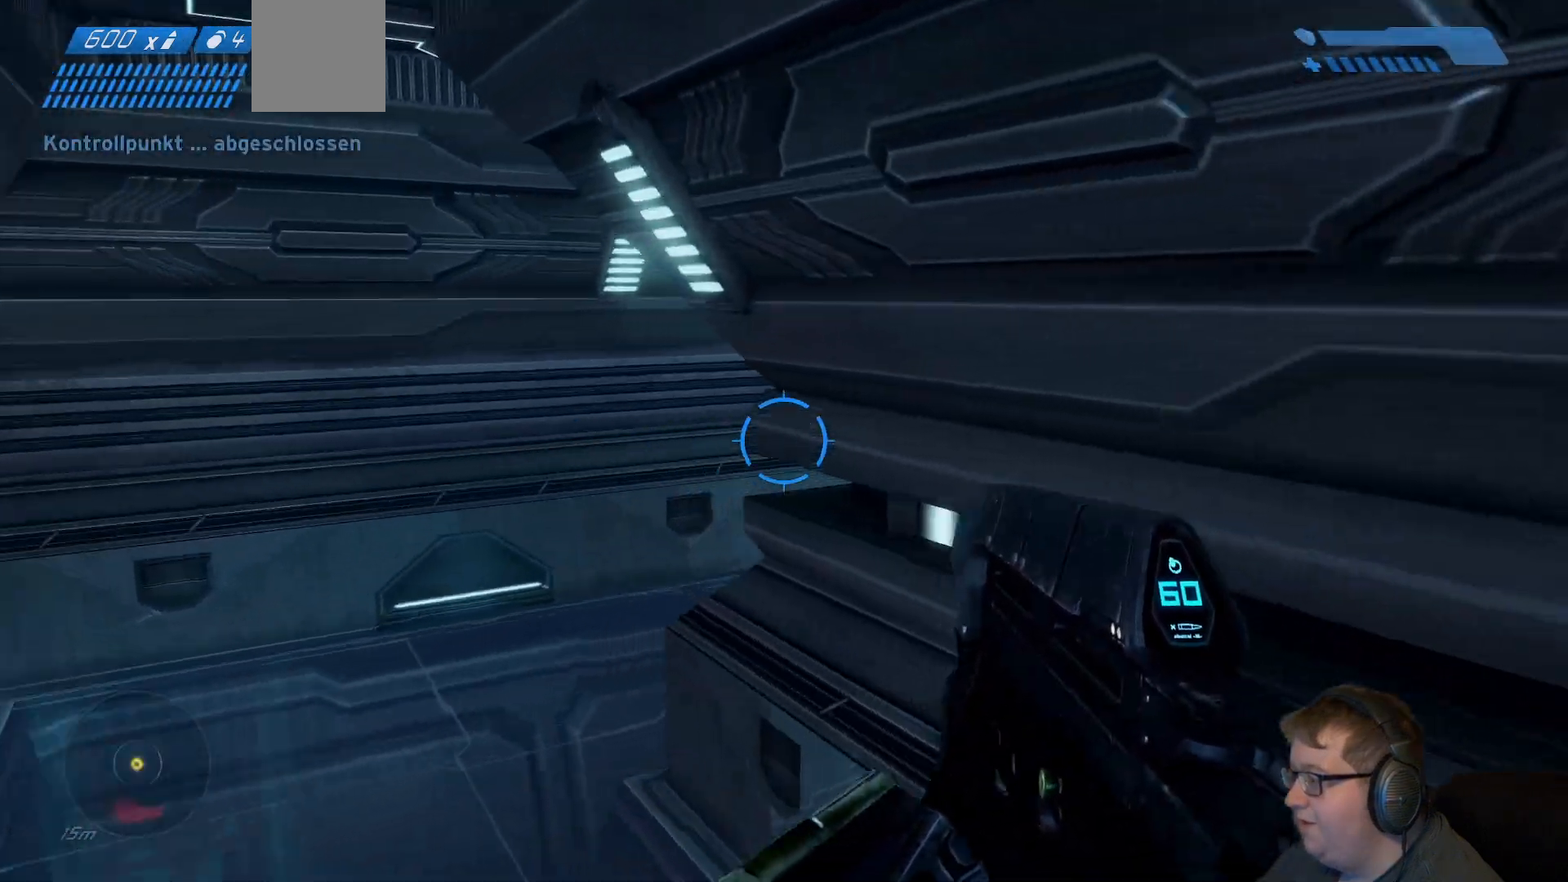
{"dt_ms": 500, "buttons": [], "left_stick": "up-left", "right_stick": "right", "events": [[17, "left_stick", "up-left"], [317, "right_stick", "center"], [500, "right_stick", "right"]]}
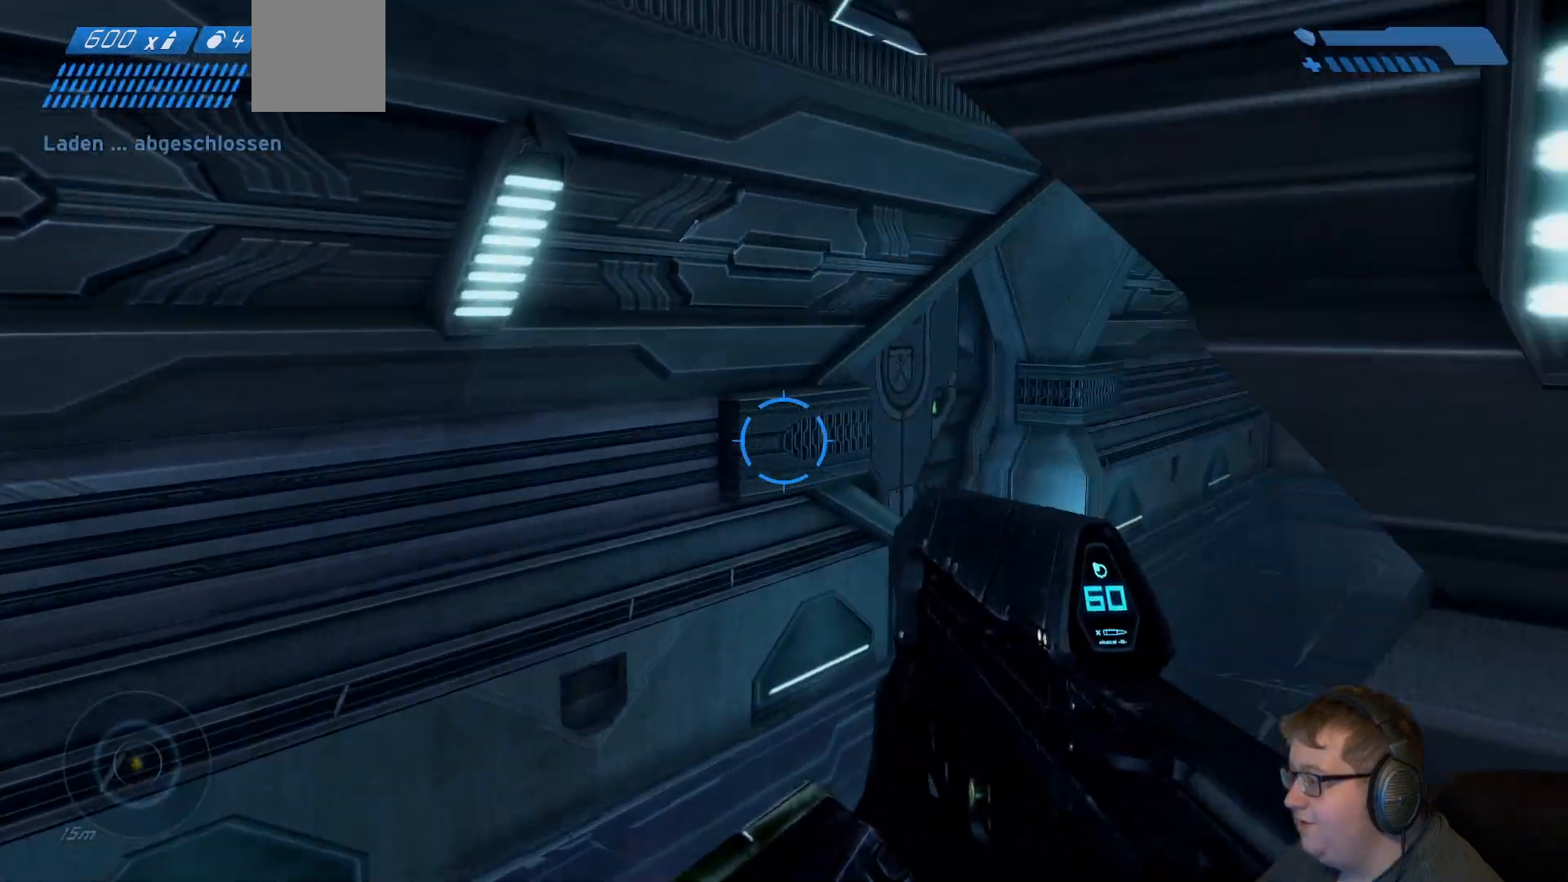
{"dt_ms": 500, "buttons": [], "left_stick": "up", "right_stick": "center", "events": [[333, "left_stick", "up"], [350, "right_stick", "center"]]}
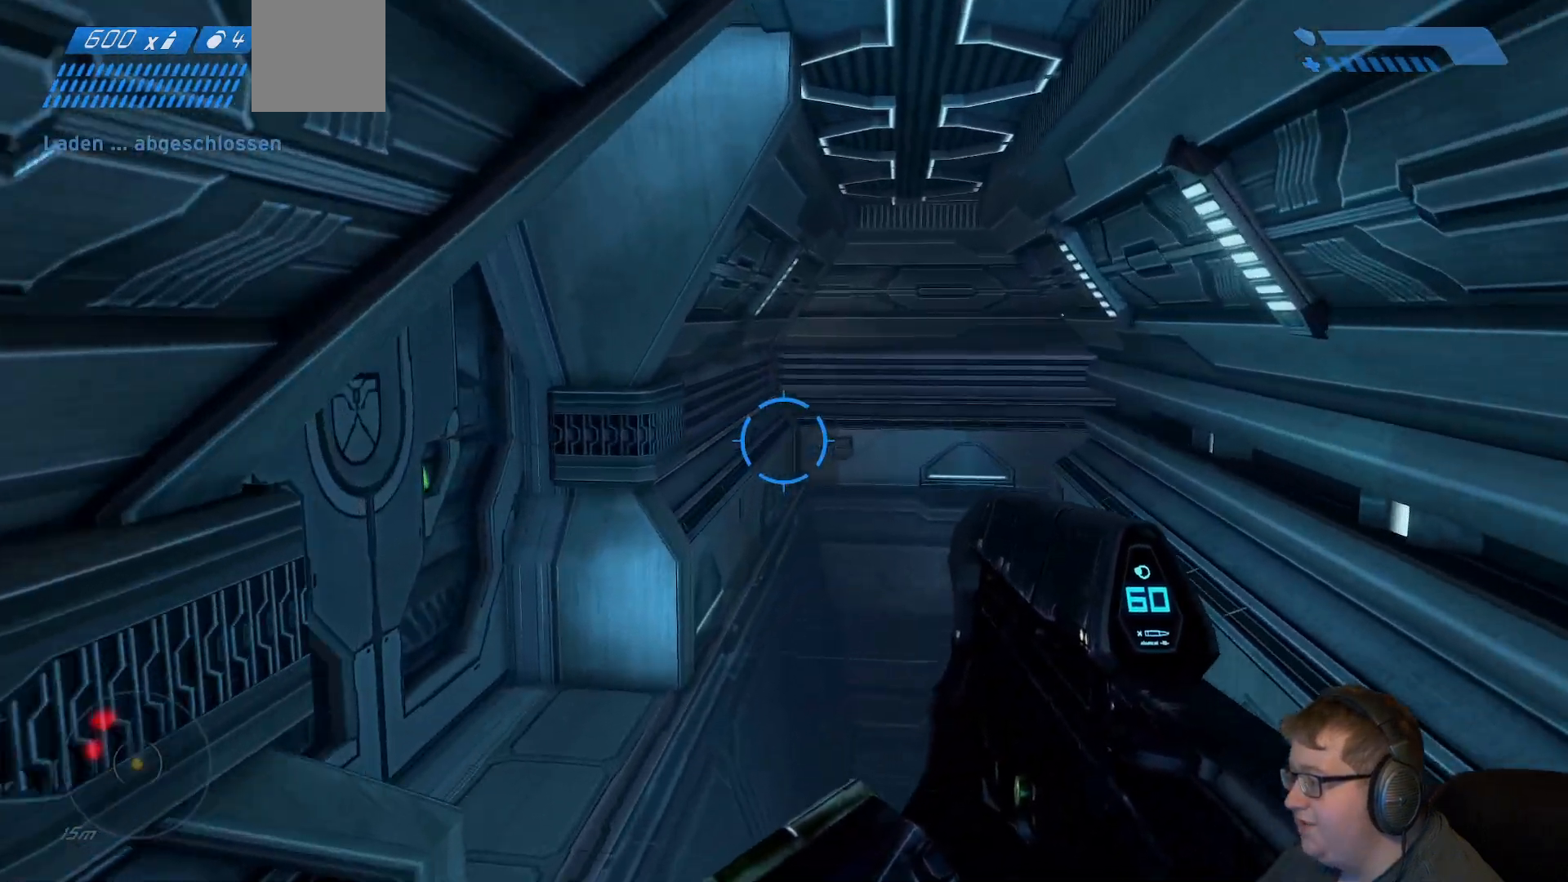
{"dt_ms": 500, "buttons": [], "left_stick": "up", "right_stick": "center", "events": [[267, "right_stick", "left"], [450, "right_stick", "center"]]}
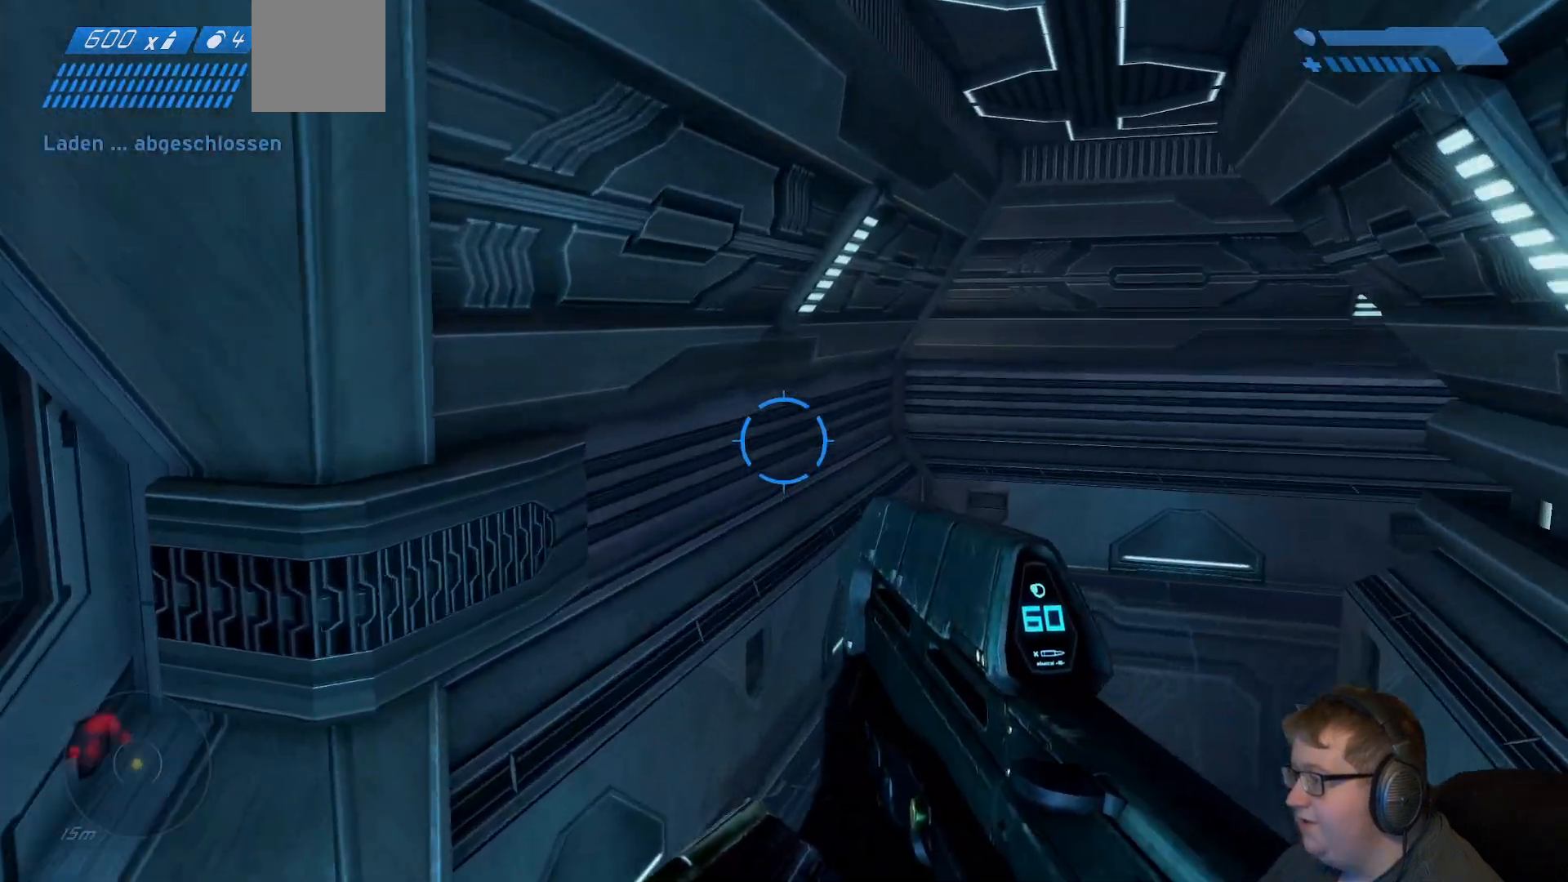
{"dt_ms": 1000, "buttons": [], "left_stick": "up-left", "right_stick": "right"}
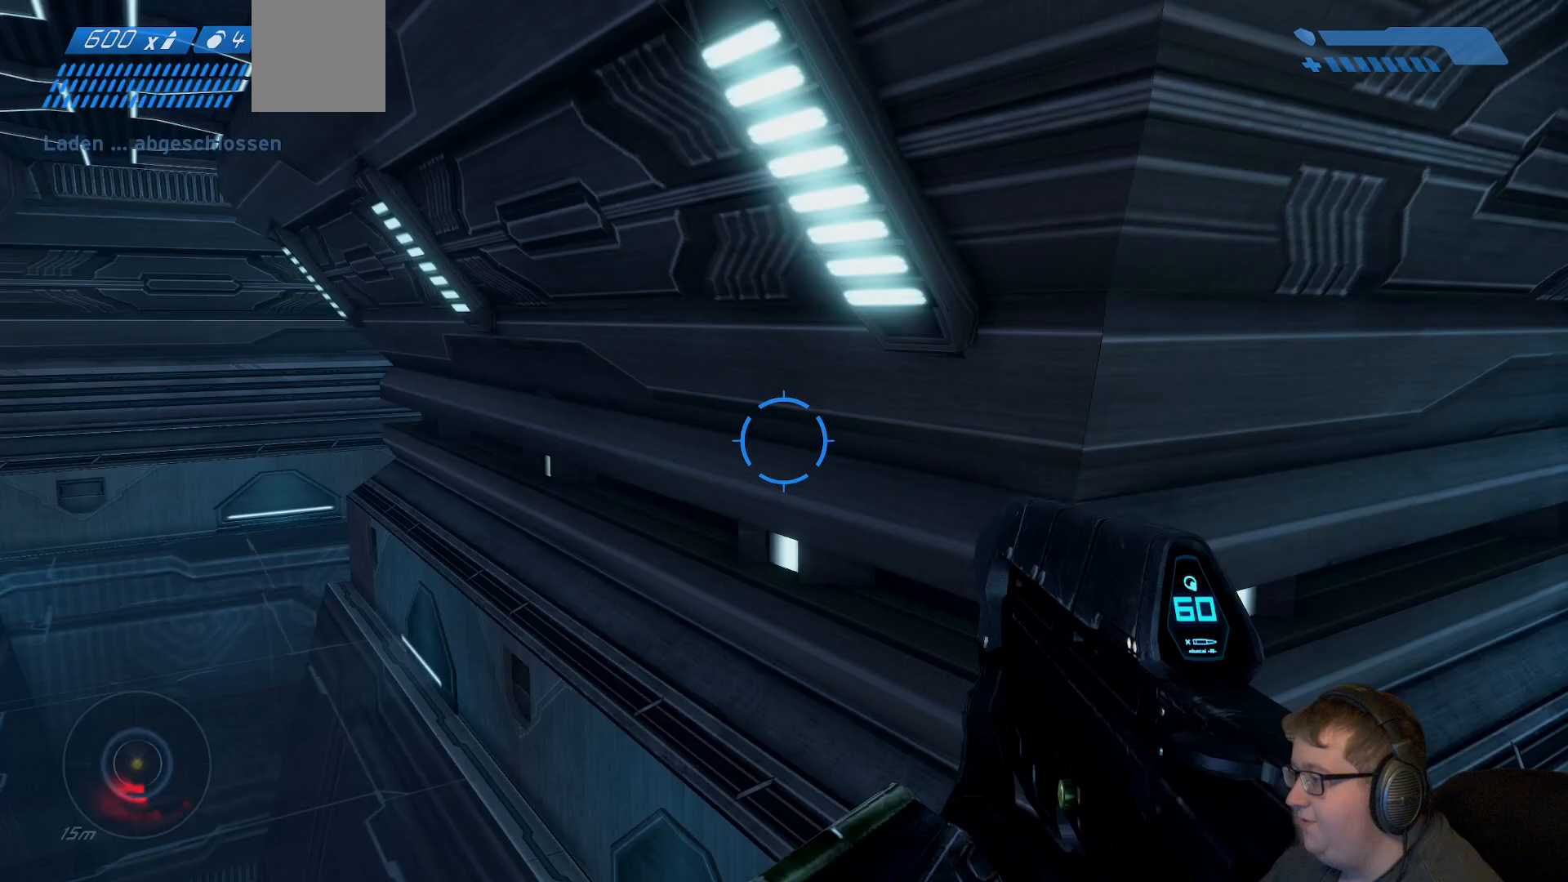
{"dt_ms": 500, "buttons": [], "left_stick": "up", "right_stick": "center", "events": [[83, "left_stick", "right"], [300, "left_stick", "up"], [383, "right_stick", "center"]]}
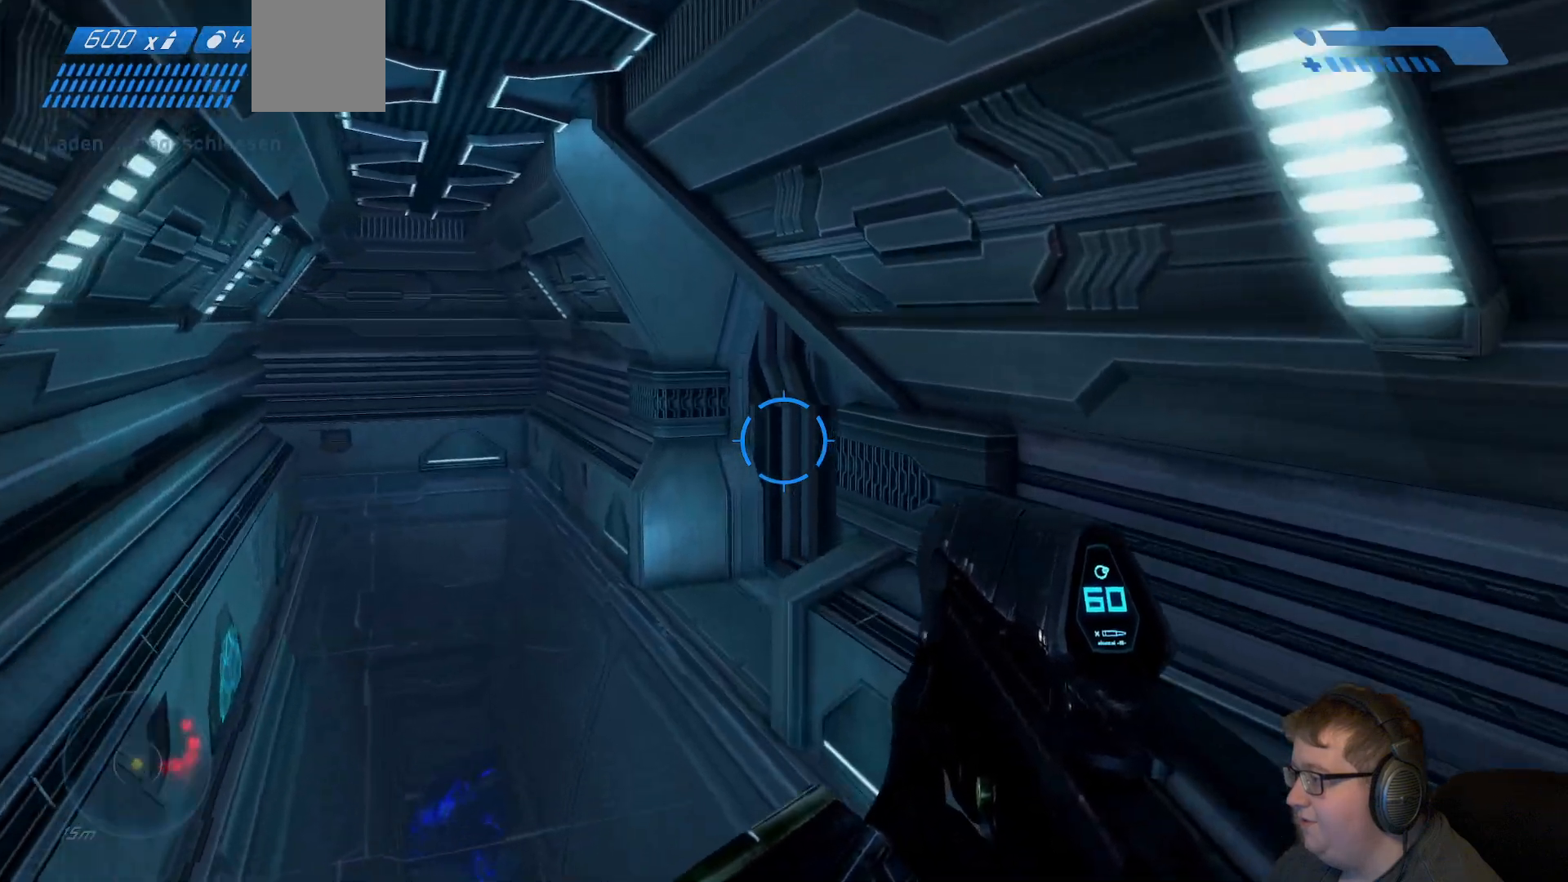
{"dt_ms": 500, "buttons": [], "left_stick": "up-left", "right_stick": "right", "events": [[117, "left_stick", "up-left"], [133, "right_stick", "right"]]}
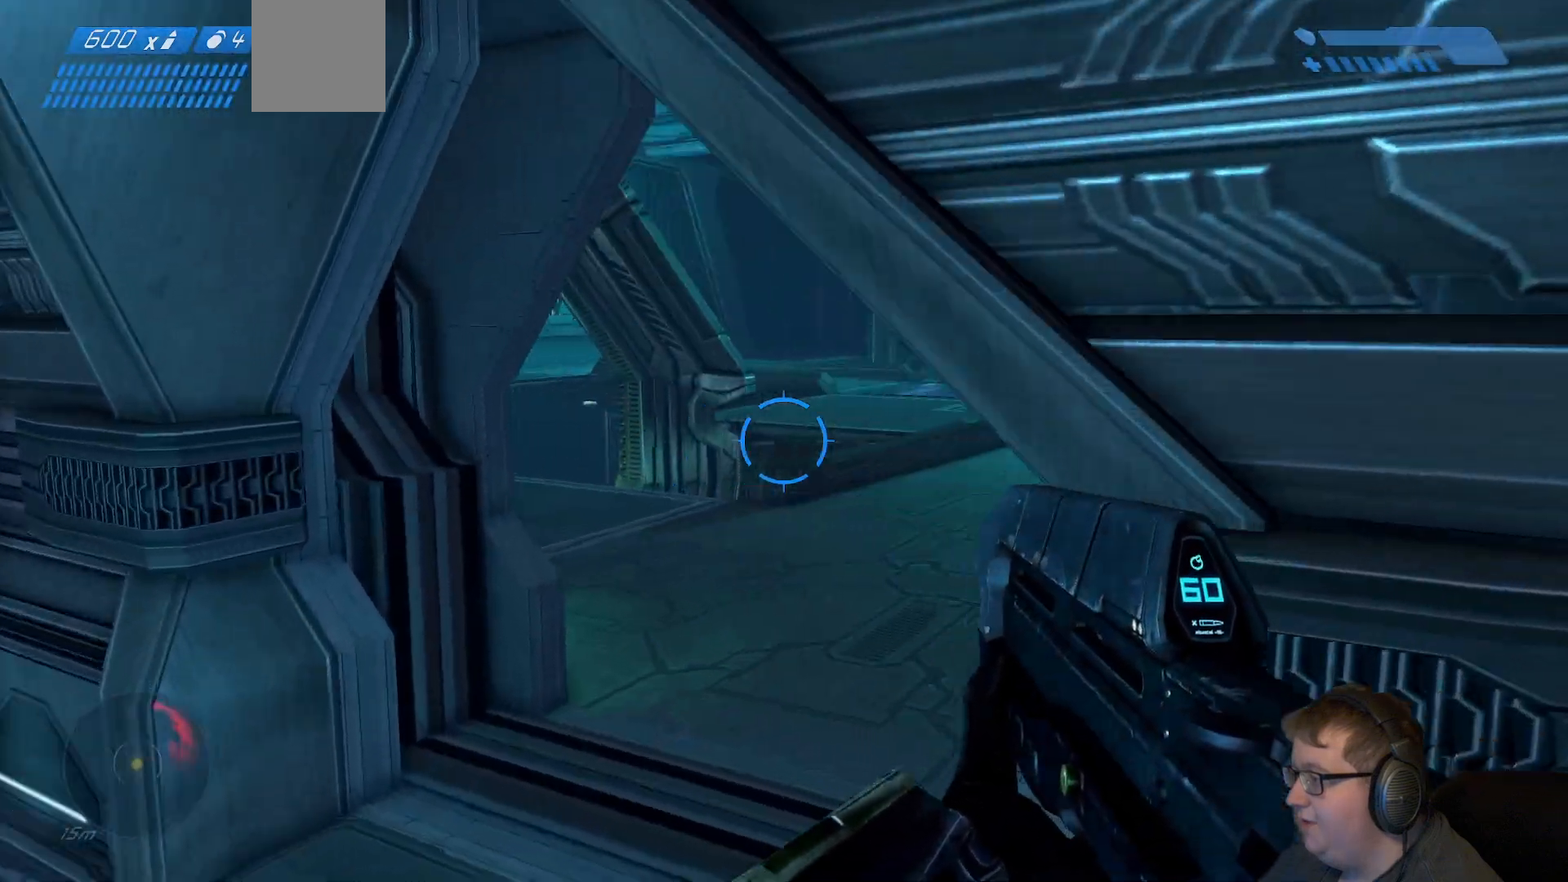
{"dt_ms": 500, "buttons": [], "left_stick": "up", "right_stick": "right", "events": [[233, "left_stick", "up"]]}
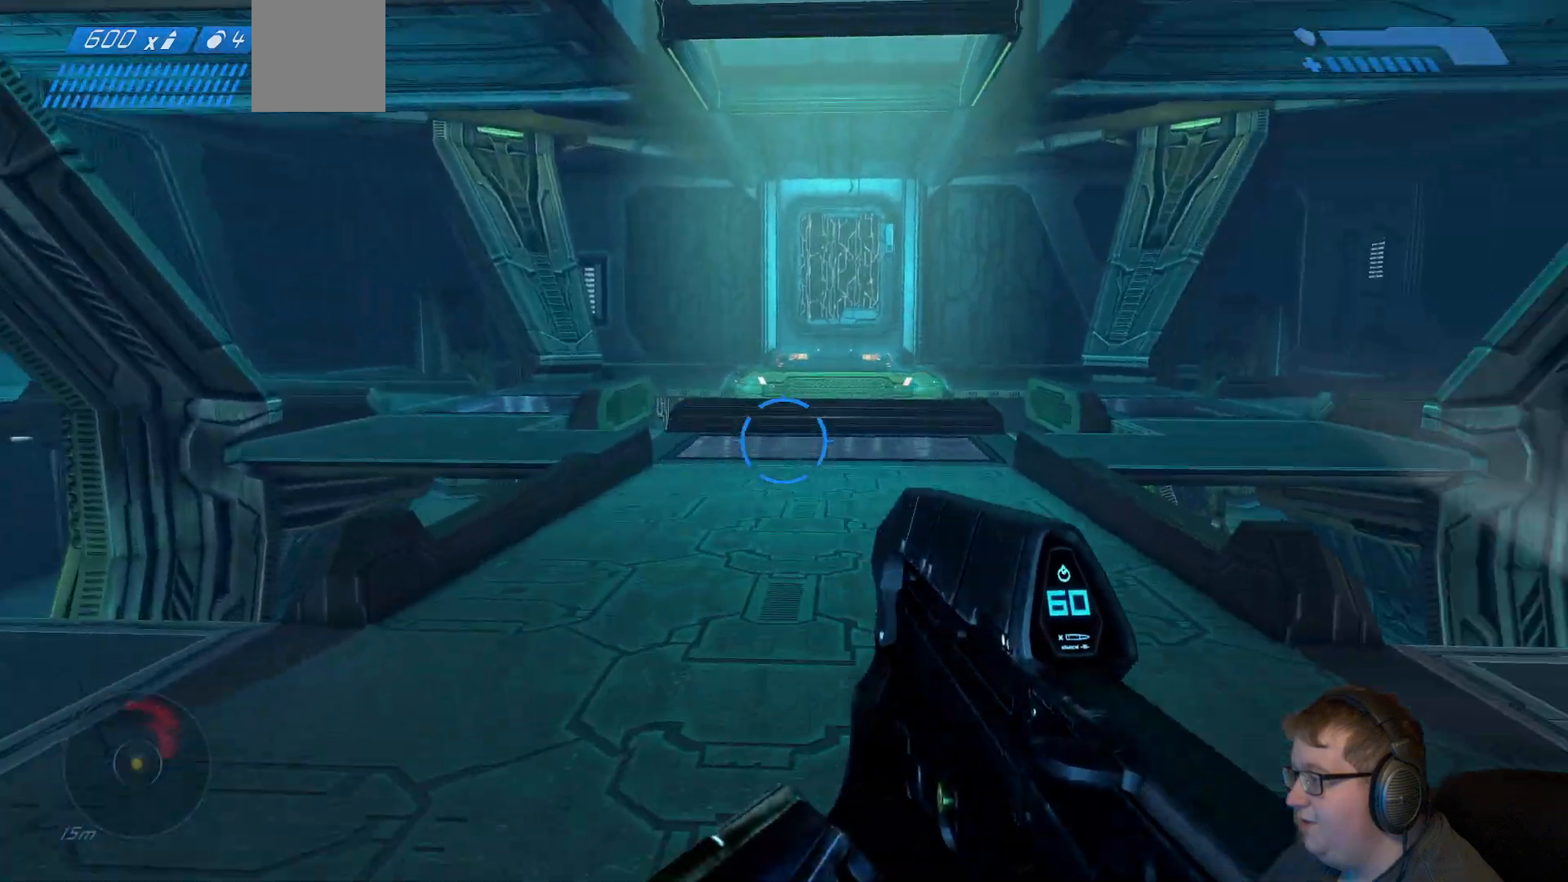
{"dt_ms": 500, "buttons": [], "left_stick": "up-right", "right_stick": "right", "events": [[400, "left_stick", "up-right"]]}
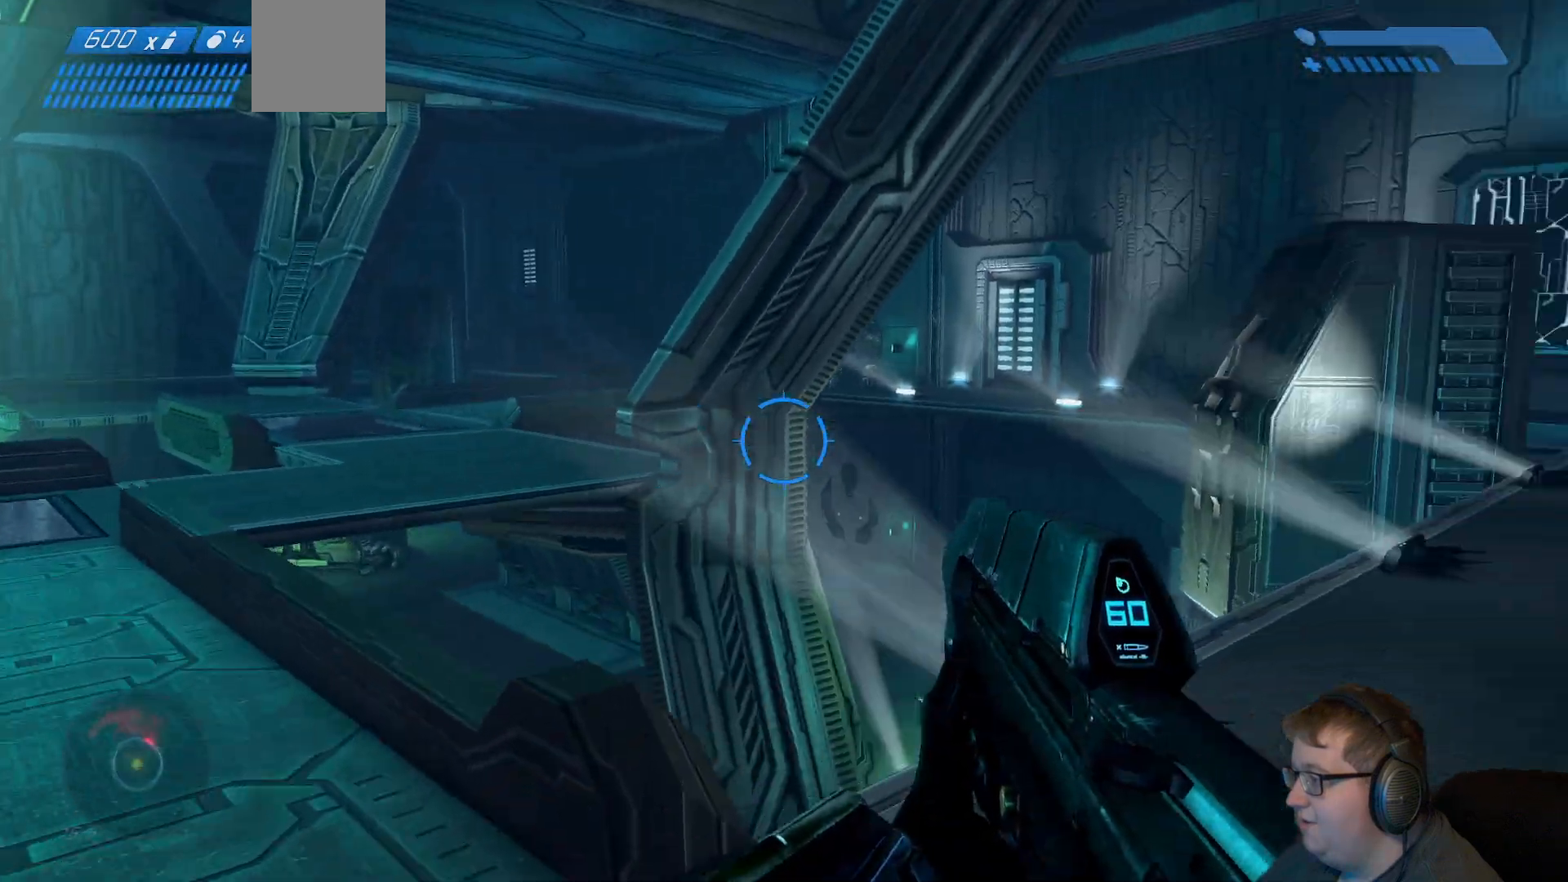
{"dt_ms": 500, "buttons": [], "left_stick": "up-right", "right_stick": "center", "events": [[317, "right_stick", "center"]]}
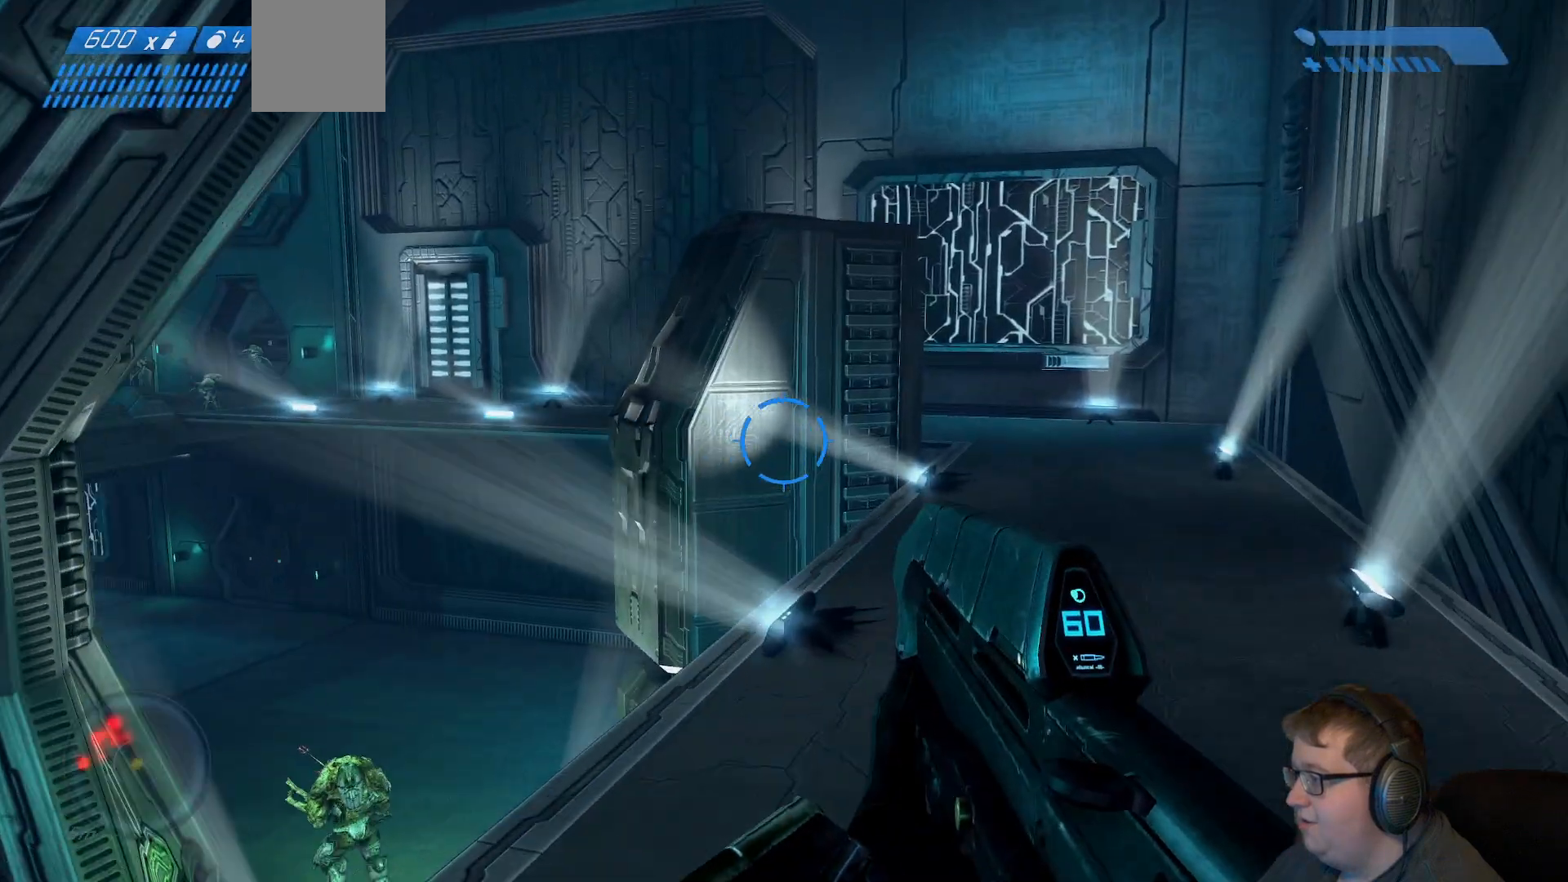
{"dt_ms": 500, "buttons": [], "left_stick": "up-right", "right_stick": "center", "events": []}
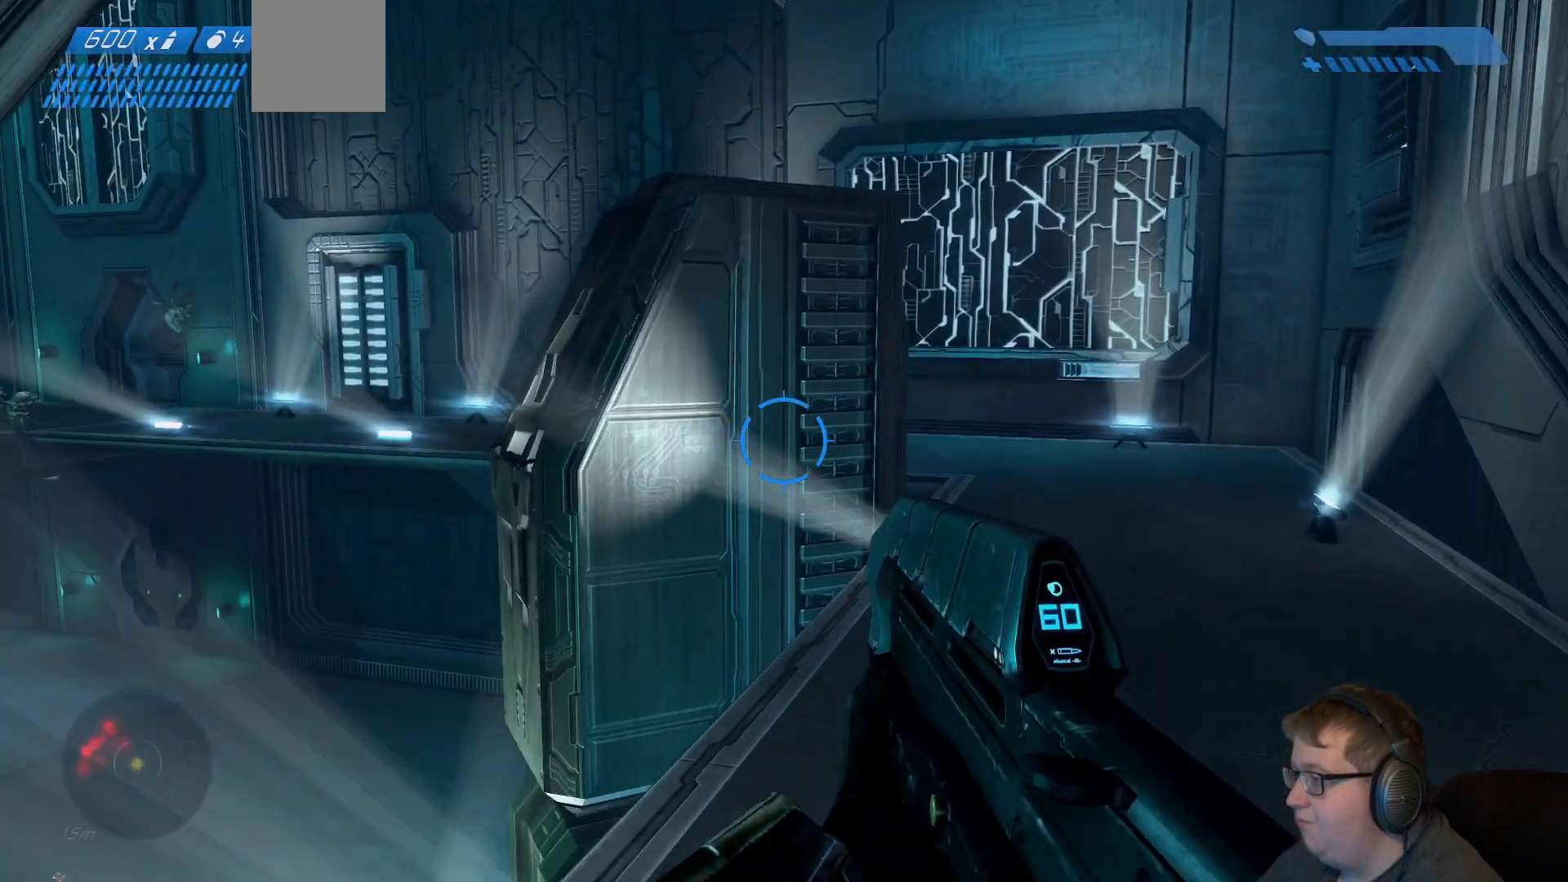
{"dt_ms": 500, "buttons": [], "left_stick": "up-right", "right_stick": "center", "events": []}
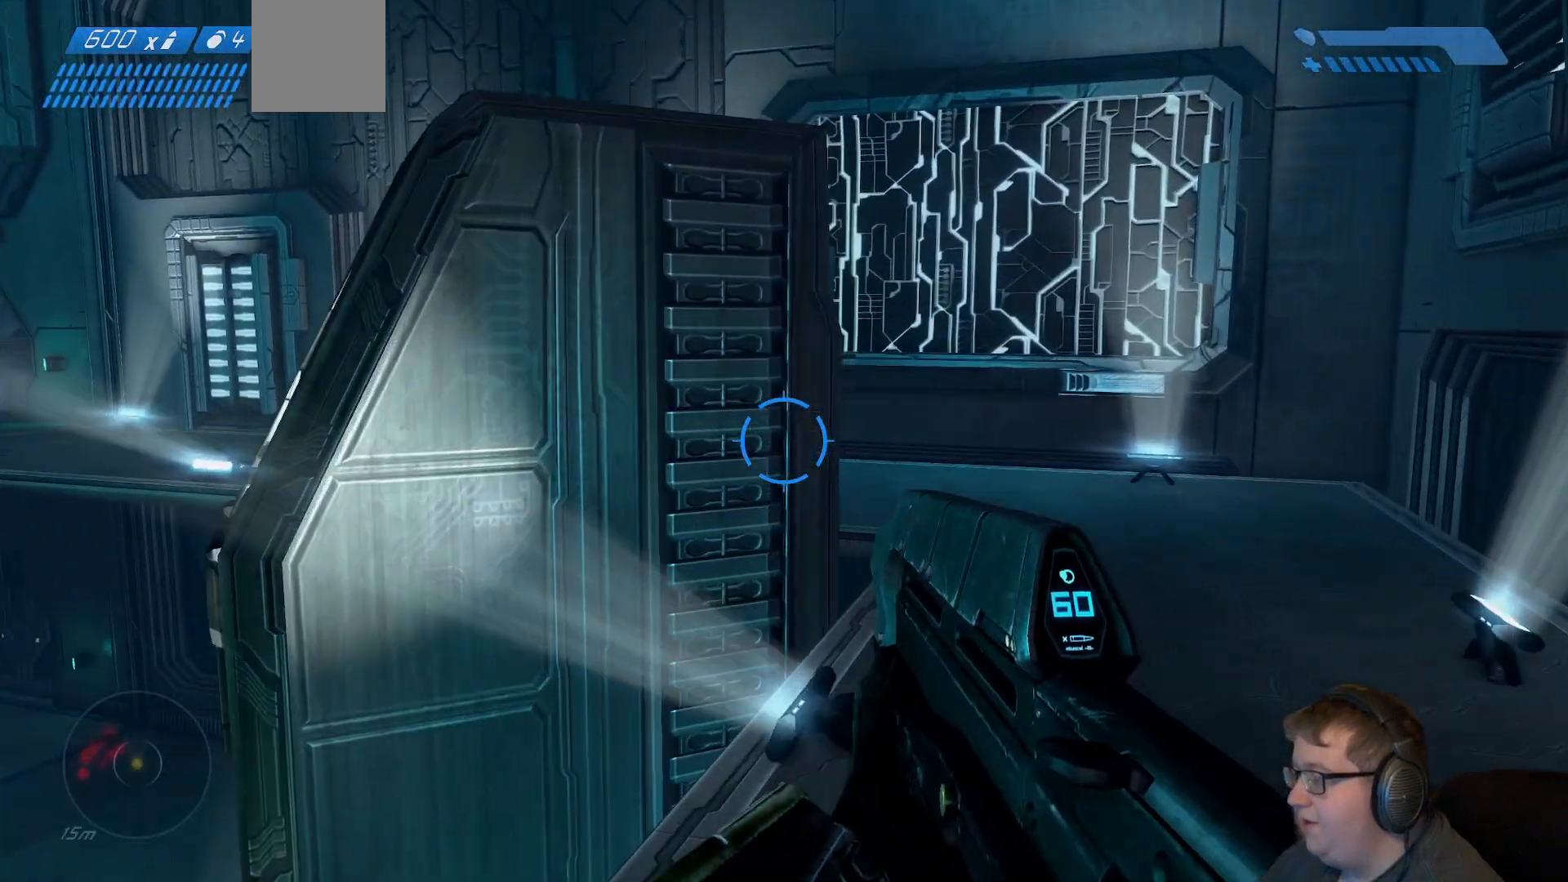
{"dt_ms": 500, "buttons": [], "left_stick": "up-right", "right_stick": "center", "events": []}
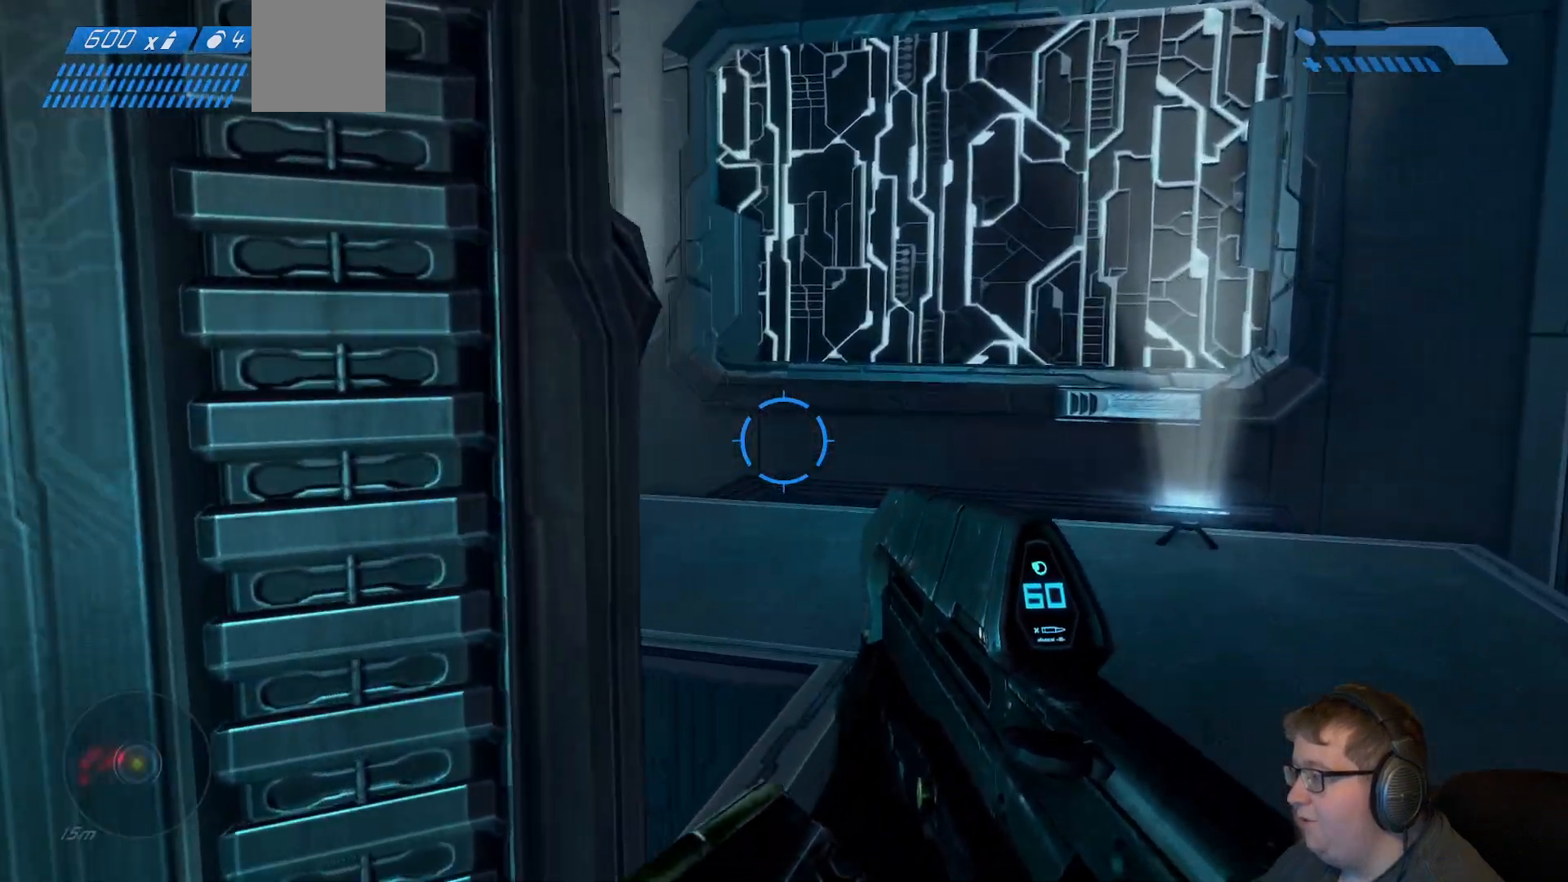
{"dt_ms": 500, "buttons": [], "left_stick": "up-right", "right_stick": "left", "events": [[350, "right_stick", "left"]]}
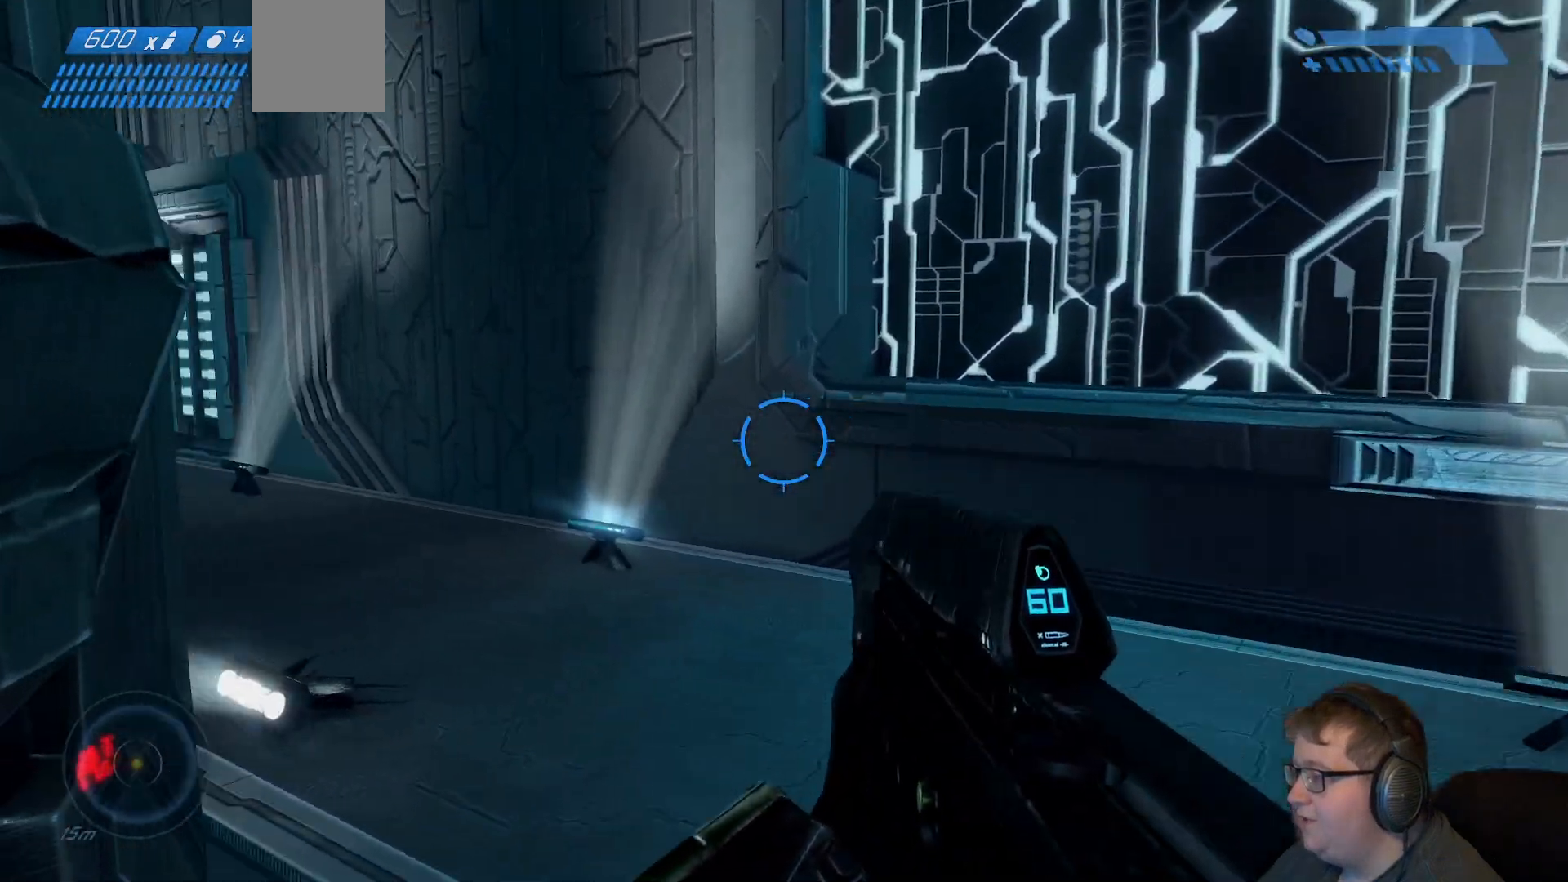
{"dt_ms": 500, "buttons": [], "left_stick": "up-right", "right_stick": "center", "events": [[450, "right_stick", "center"]]}
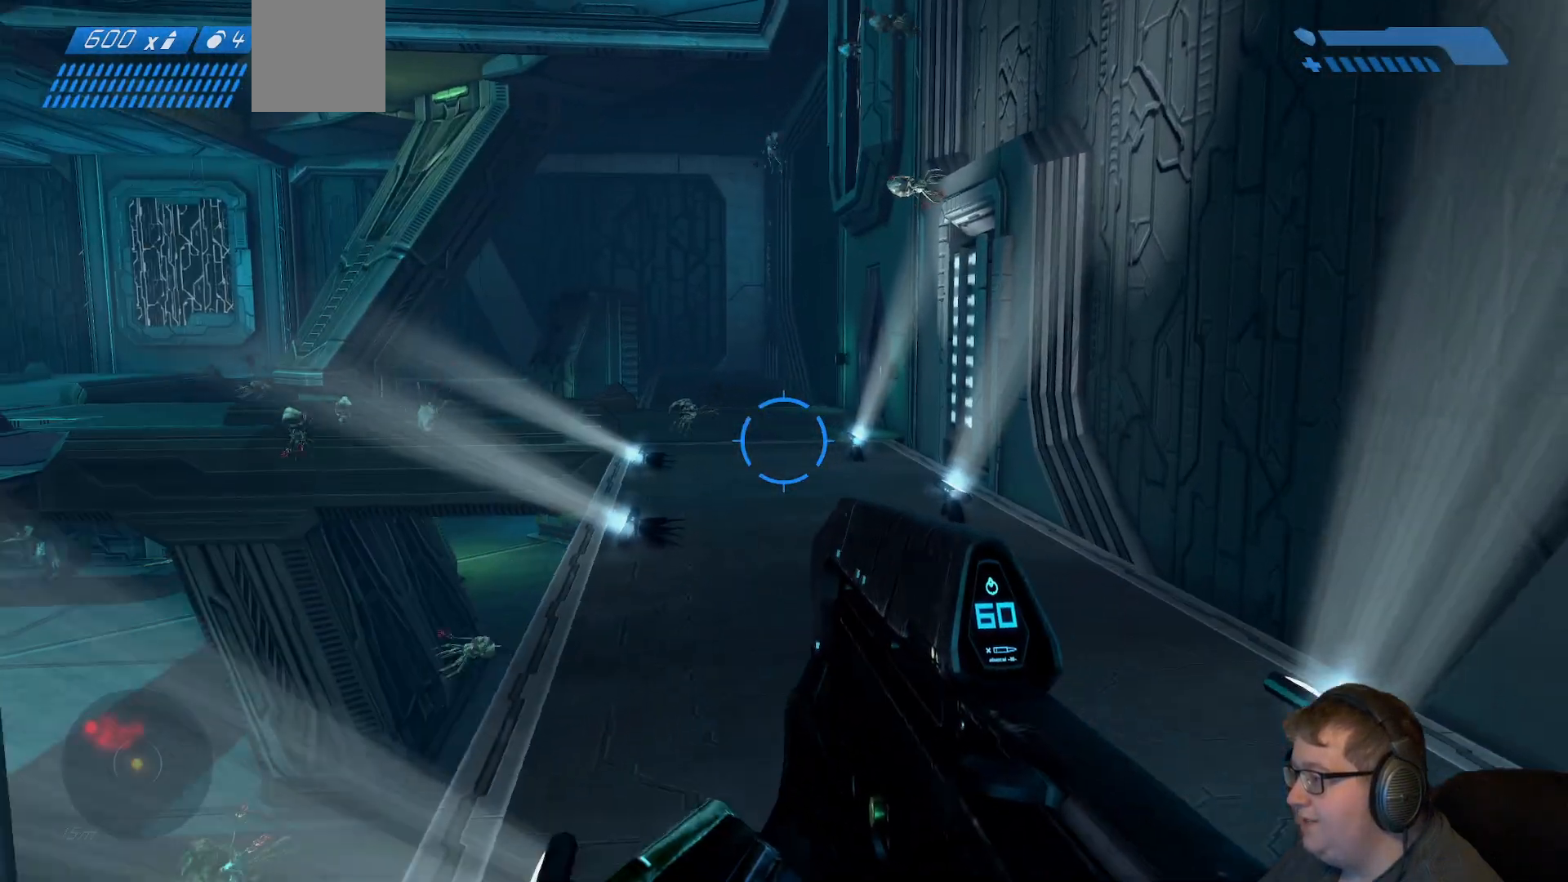
{"dt_ms": 500, "buttons": [], "left_stick": "up", "right_stick": "up-left", "events": [[233, "left_stick", "up"], [300, "right_stick", "up-left"]]}
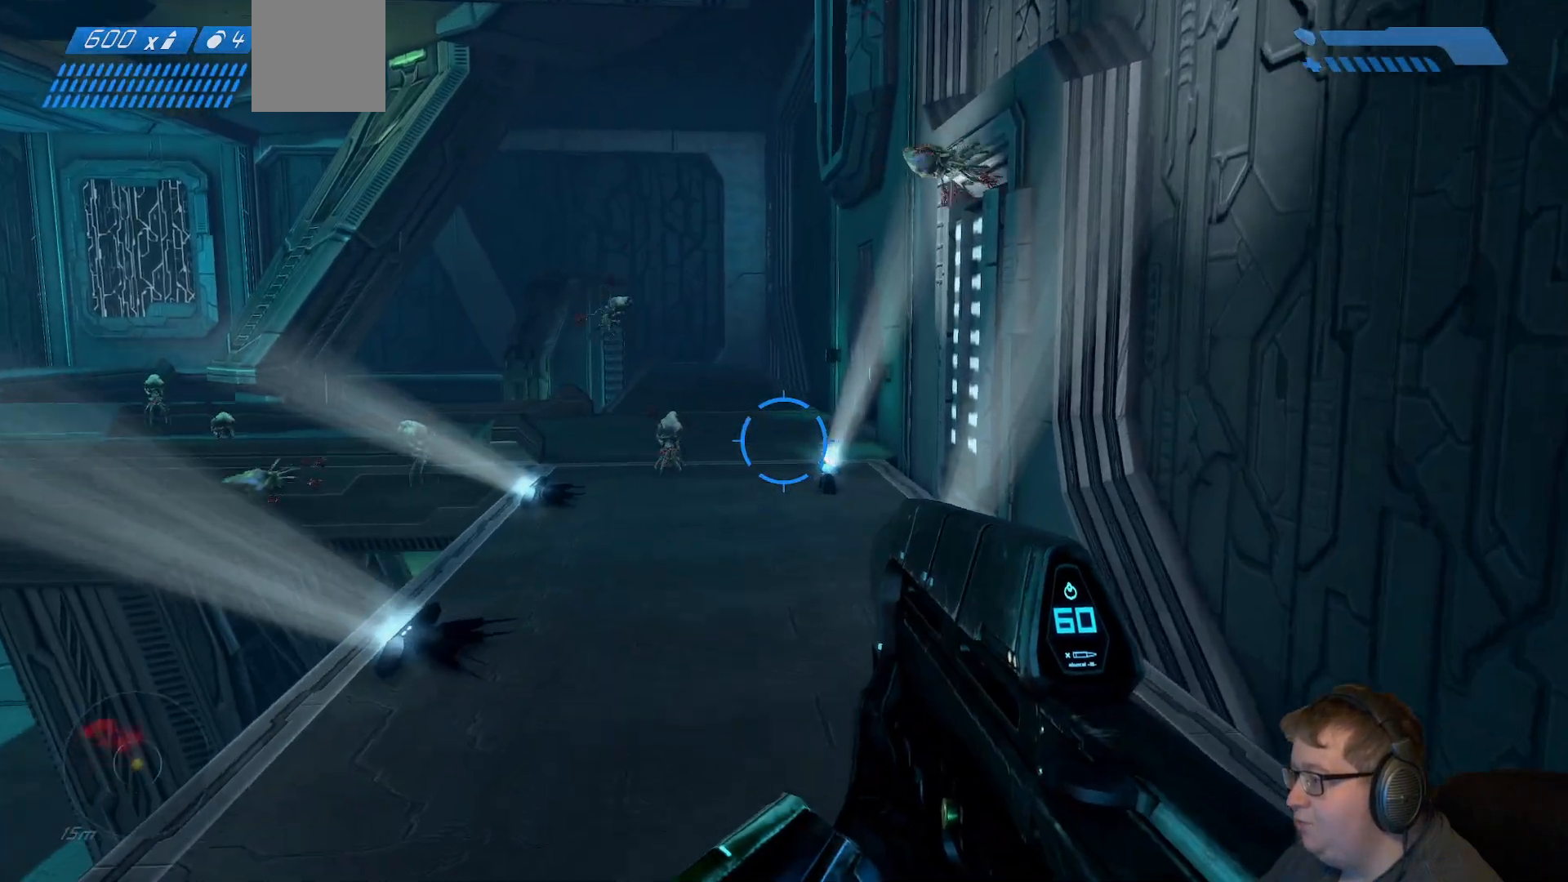
{"dt_ms": 500, "buttons": [], "left_stick": "down", "right_stick": "left", "events": [[17, "right_stick", "left"], [317, "R2", "down"], [383, "left_stick", "down"], [483, "R2", "up"]]}